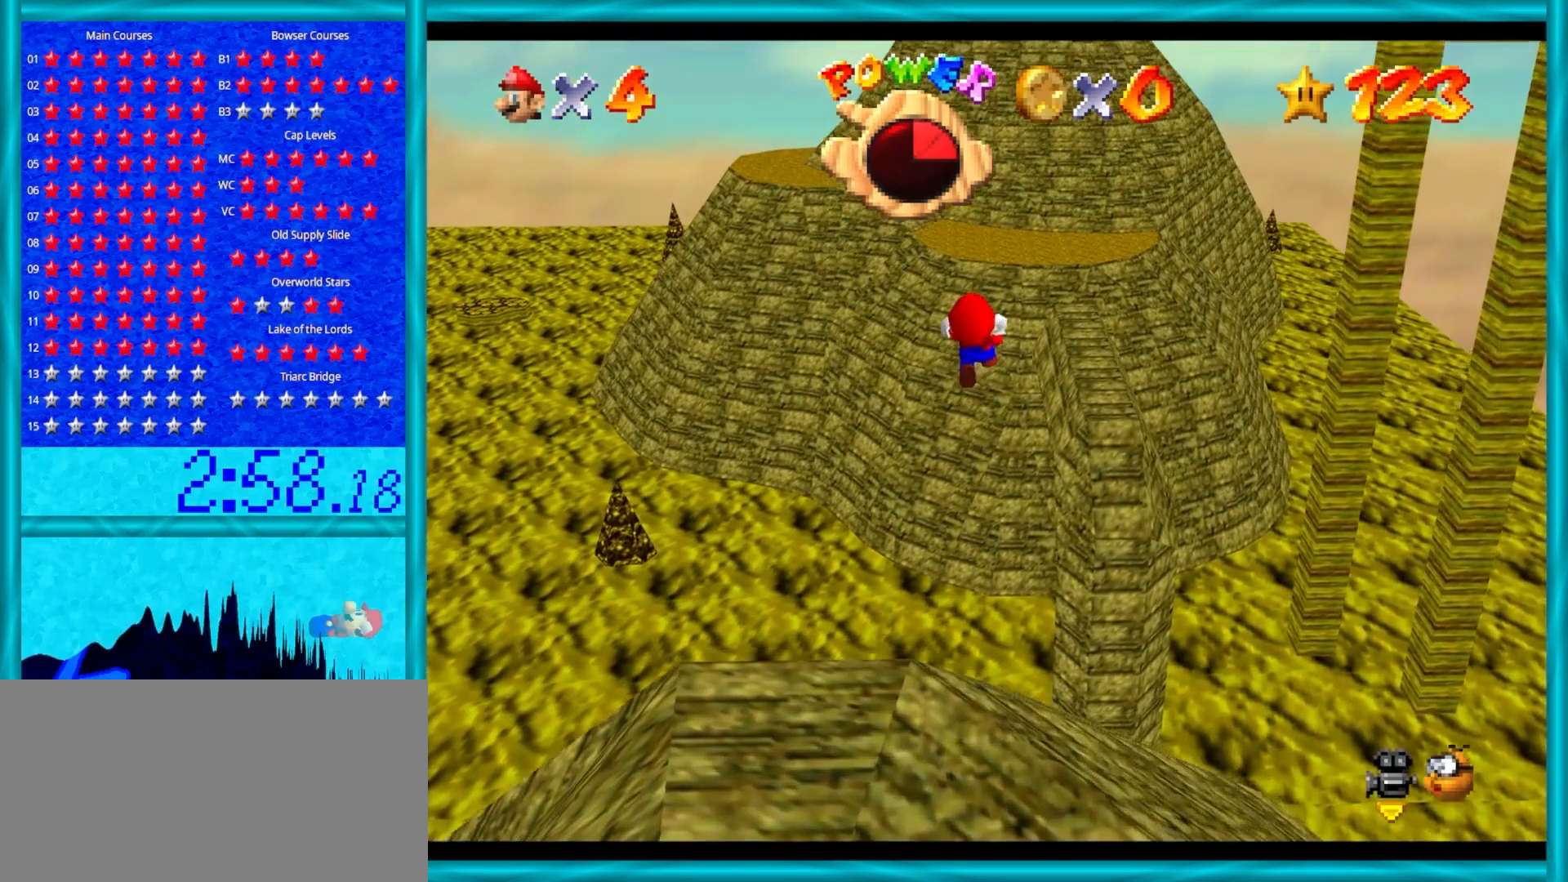
Gameplay with a controller (Nintendo layout); each line is a JSON object with the inputs held at the frame after it. "events" lists button and stick changes between this image and that frame as [ms after this image, input, new state], when the widget could be followed in between. Not read: L1 L3 R3.
{"buttons": ["A", "Z"], "left_stick": "right", "events": [[267, "left_stick", "right"]]}
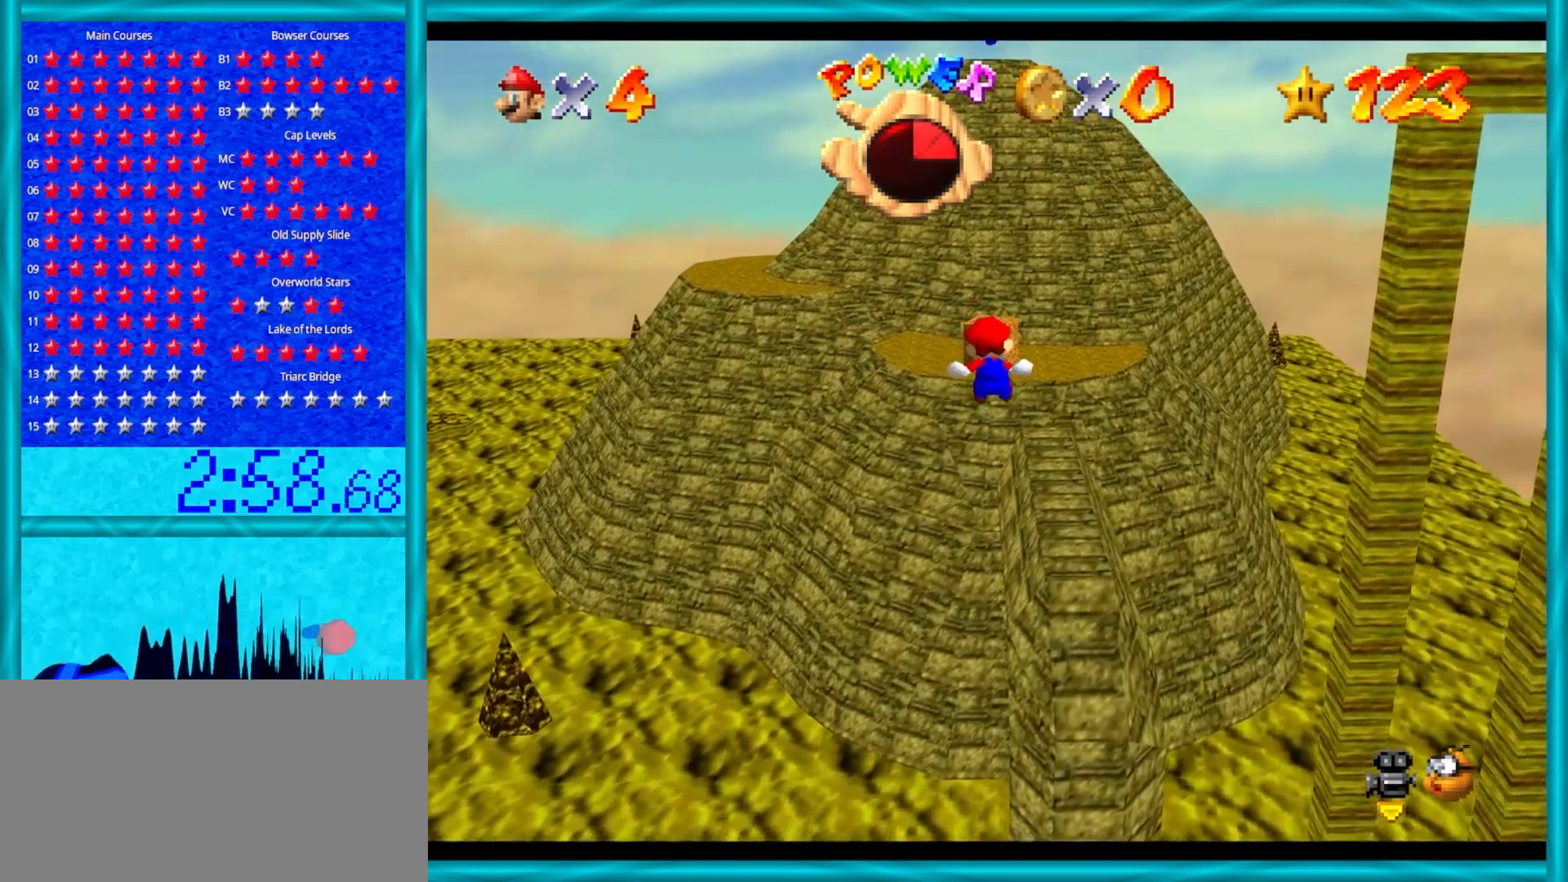
{"buttons": ["A"], "left_stick": "up", "events": [[317, "left_stick", "up-right"], [417, "left_stick", "up"], [483, "Z", "up"]]}
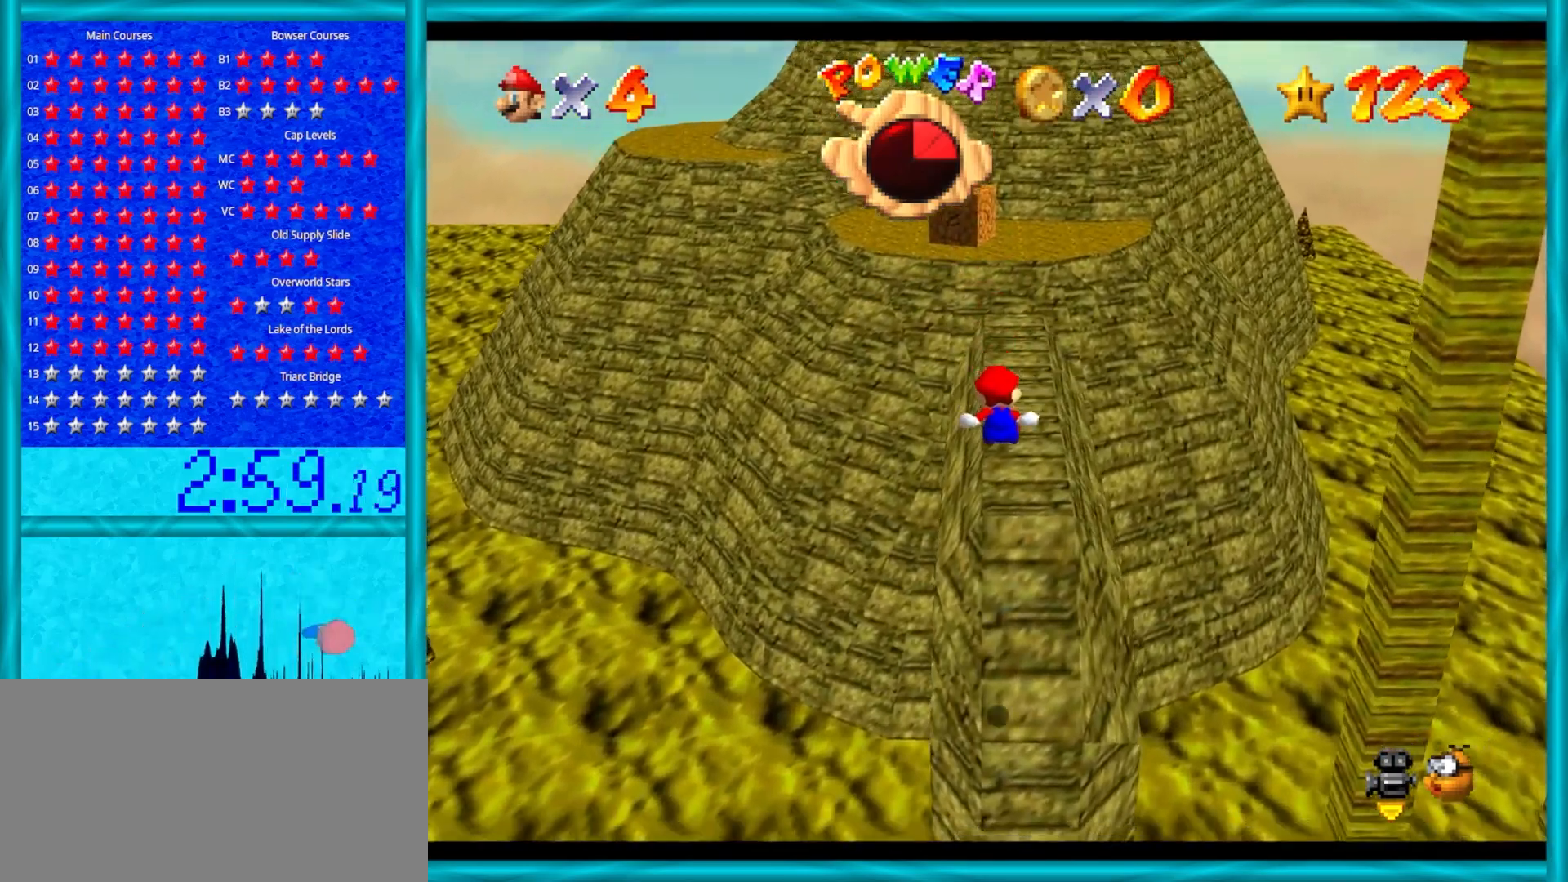
{"buttons": ["A"], "left_stick": "up", "events": [[50, "A", "up"], [433, "A", "down"]]}
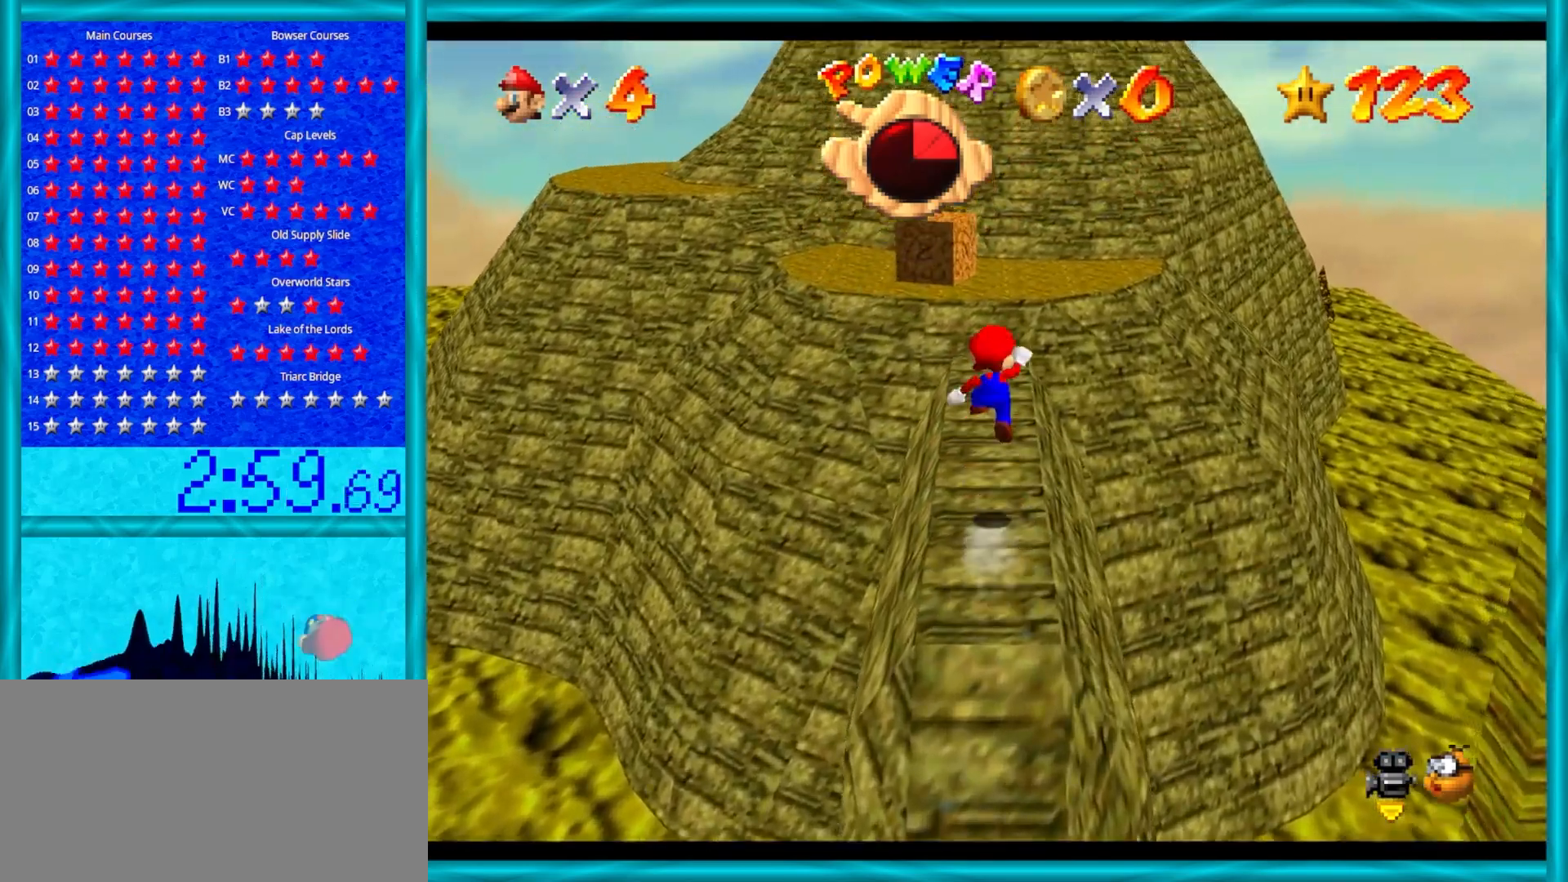
{"buttons": [], "left_stick": "up", "events": [[83, "A", "up"], [83, "left_stick", "up-left"], [233, "B", "down"], [233, "left_stick", "up"], [283, "B", "up"]]}
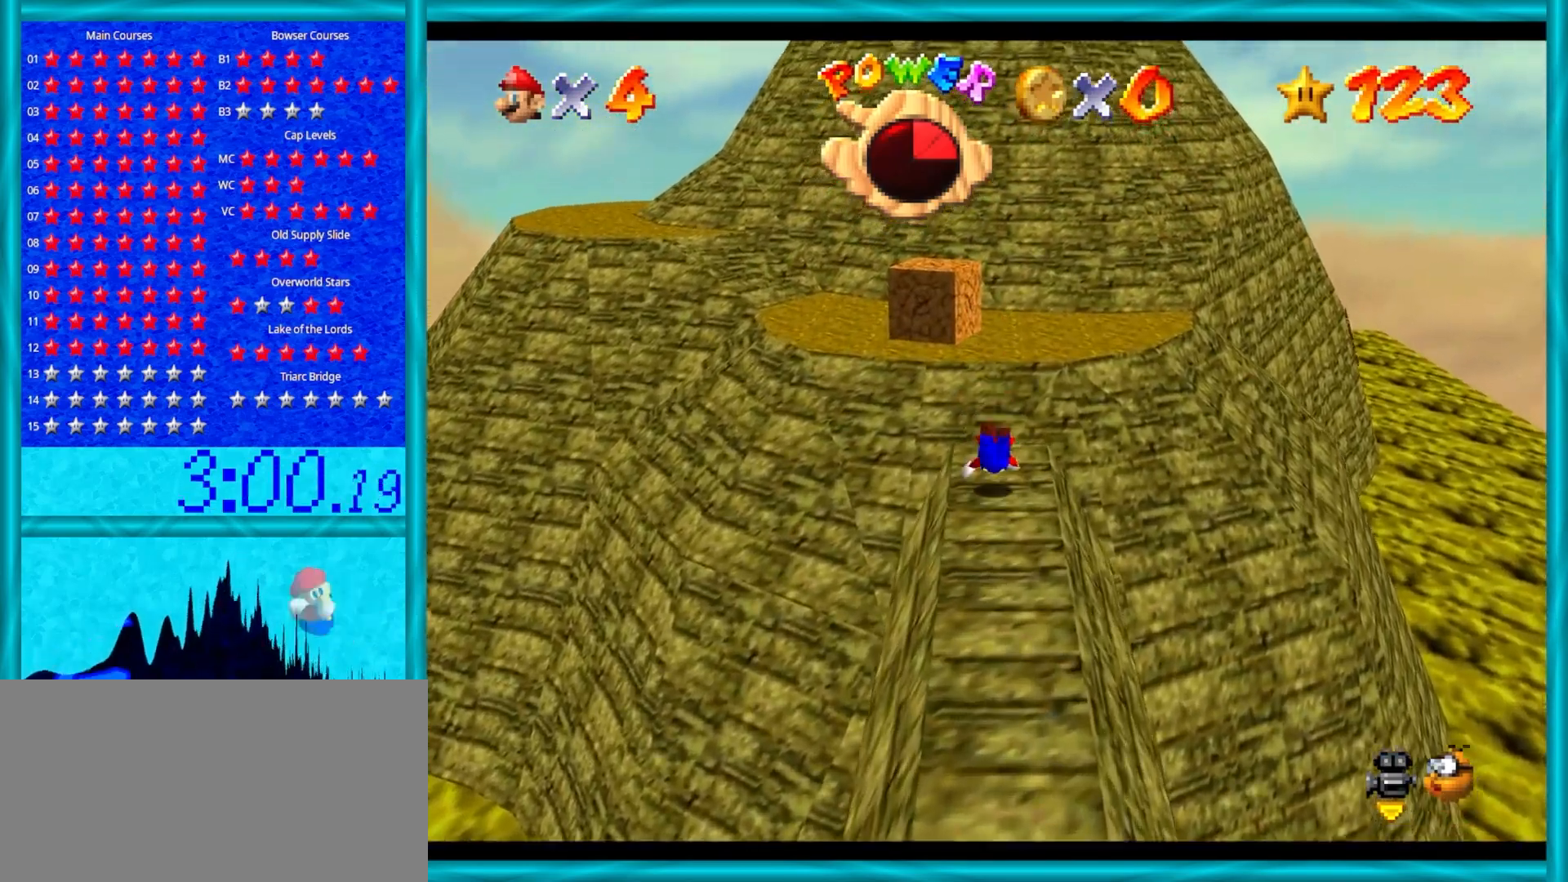
{"buttons": ["C_RIGHT"], "left_stick": "up", "events": [[67, "A", "down"], [83, "B", "down"], [250, "B", "up"], [283, "A", "up"], [450, "C_RIGHT", "down"]]}
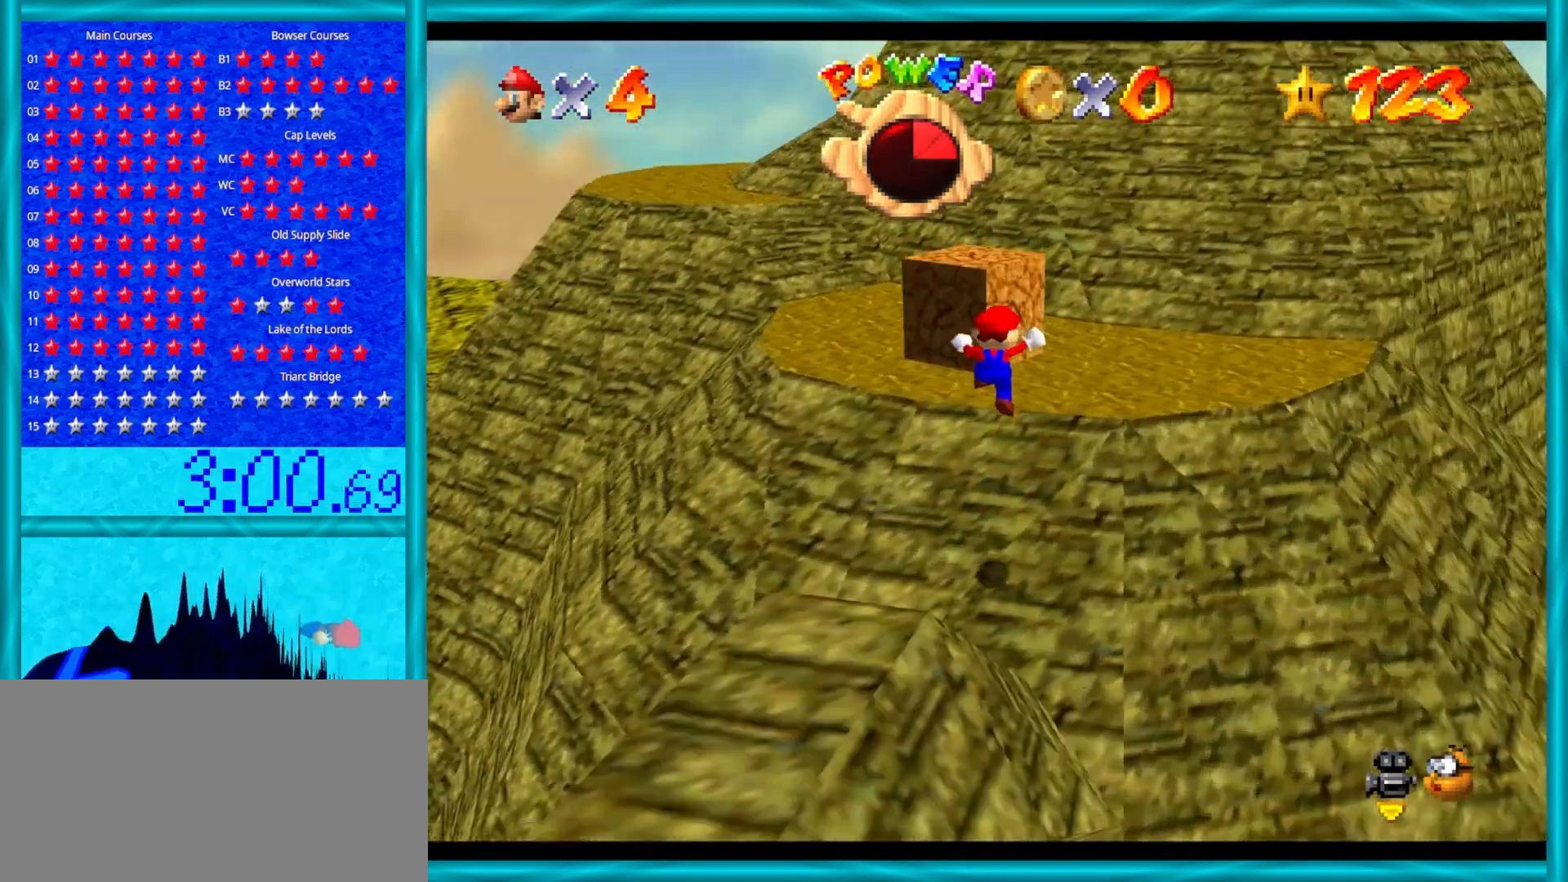
{"buttons": [], "left_stick": "up-right", "events": [[33, "C_RIGHT", "up"], [167, "left_stick", "up-right"], [300, "Z", "down"], [333, "A", "down"], [433, "A", "up"], [500, "Z", "up"]]}
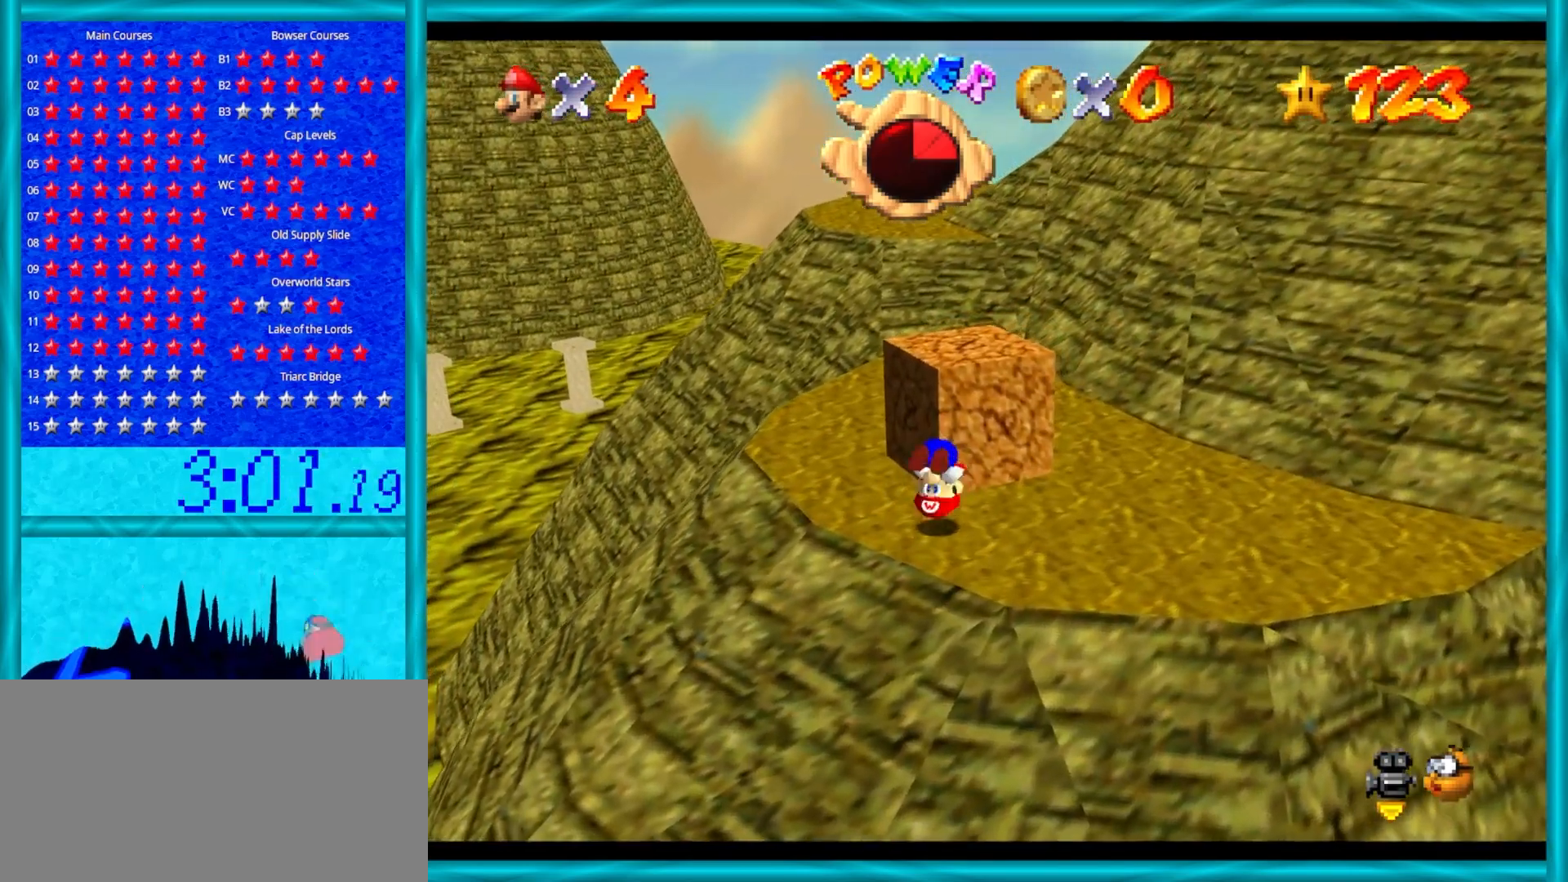
{"buttons": ["C_RIGHT"], "left_stick": "up-right", "events": [[367, "C_RIGHT", "down"]]}
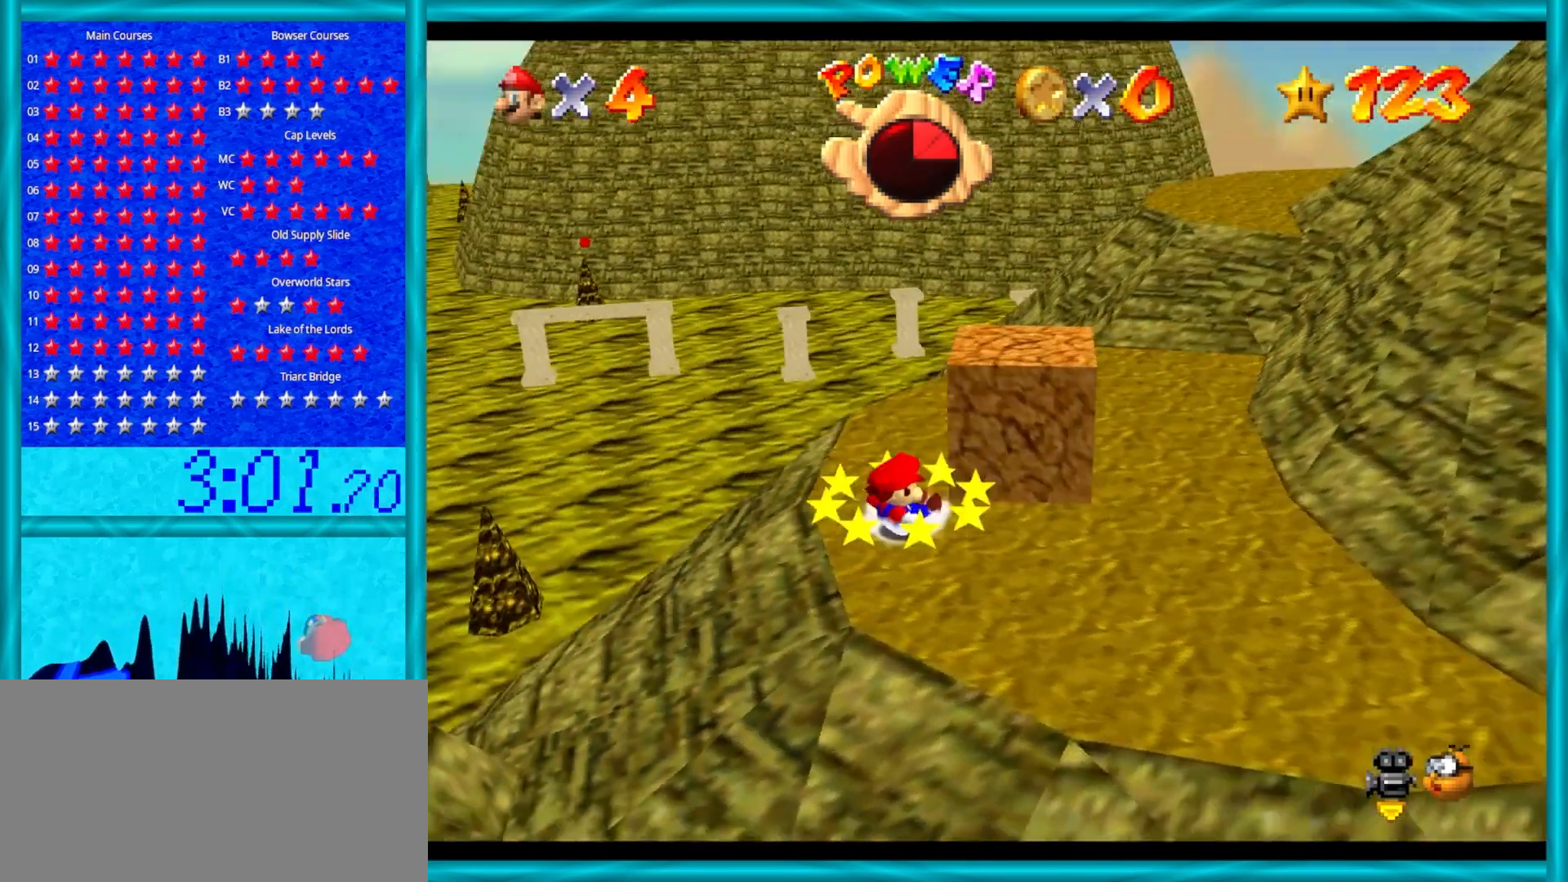
{"buttons": ["Z"], "left_stick": "up-right", "events": [[33, "C_RIGHT", "up"], [367, "A", "down"], [367, "Z", "down"], [483, "A", "up"]]}
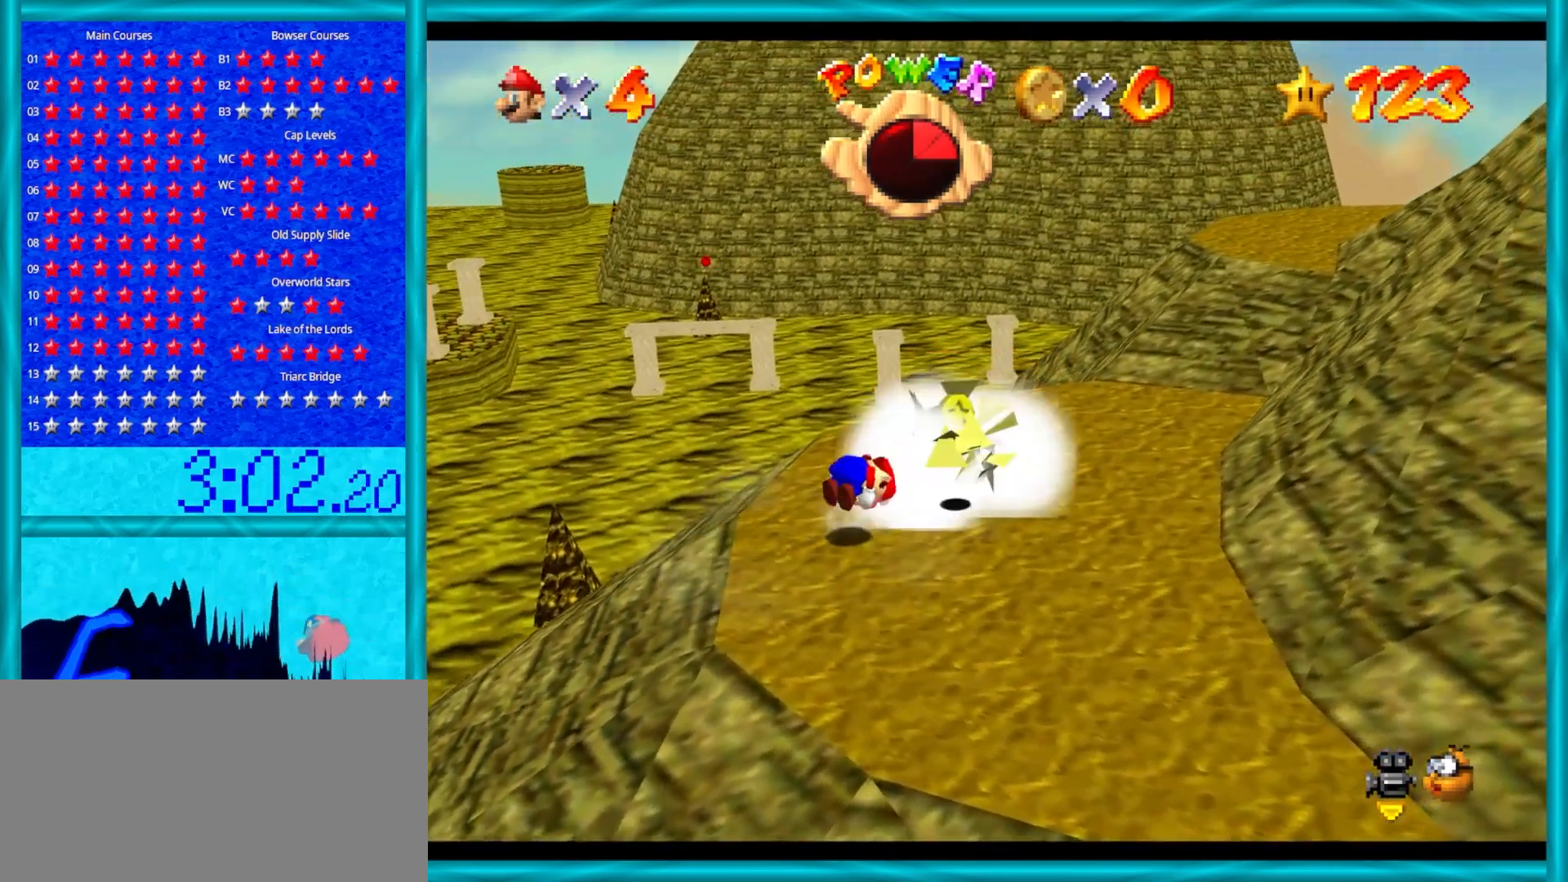
{"buttons": [], "left_stick": "up-right", "events": [[33, "Z", "up"]]}
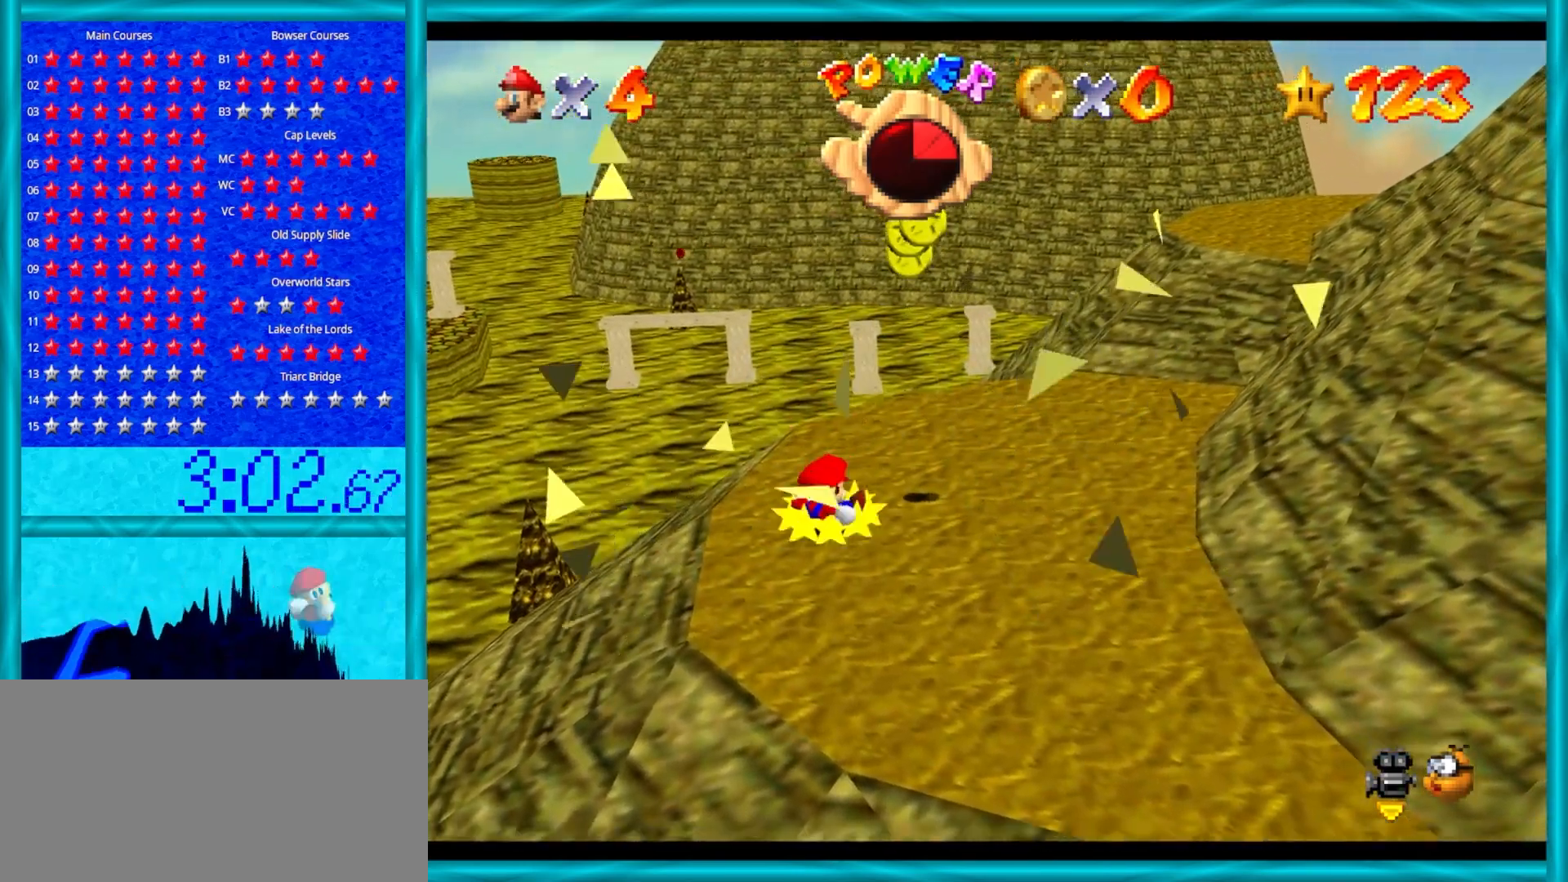
{"buttons": [], "left_stick": "right", "events": [[100, "C_RIGHT", "down"], [233, "C_RIGHT", "up"], [283, "left_stick", "right"]]}
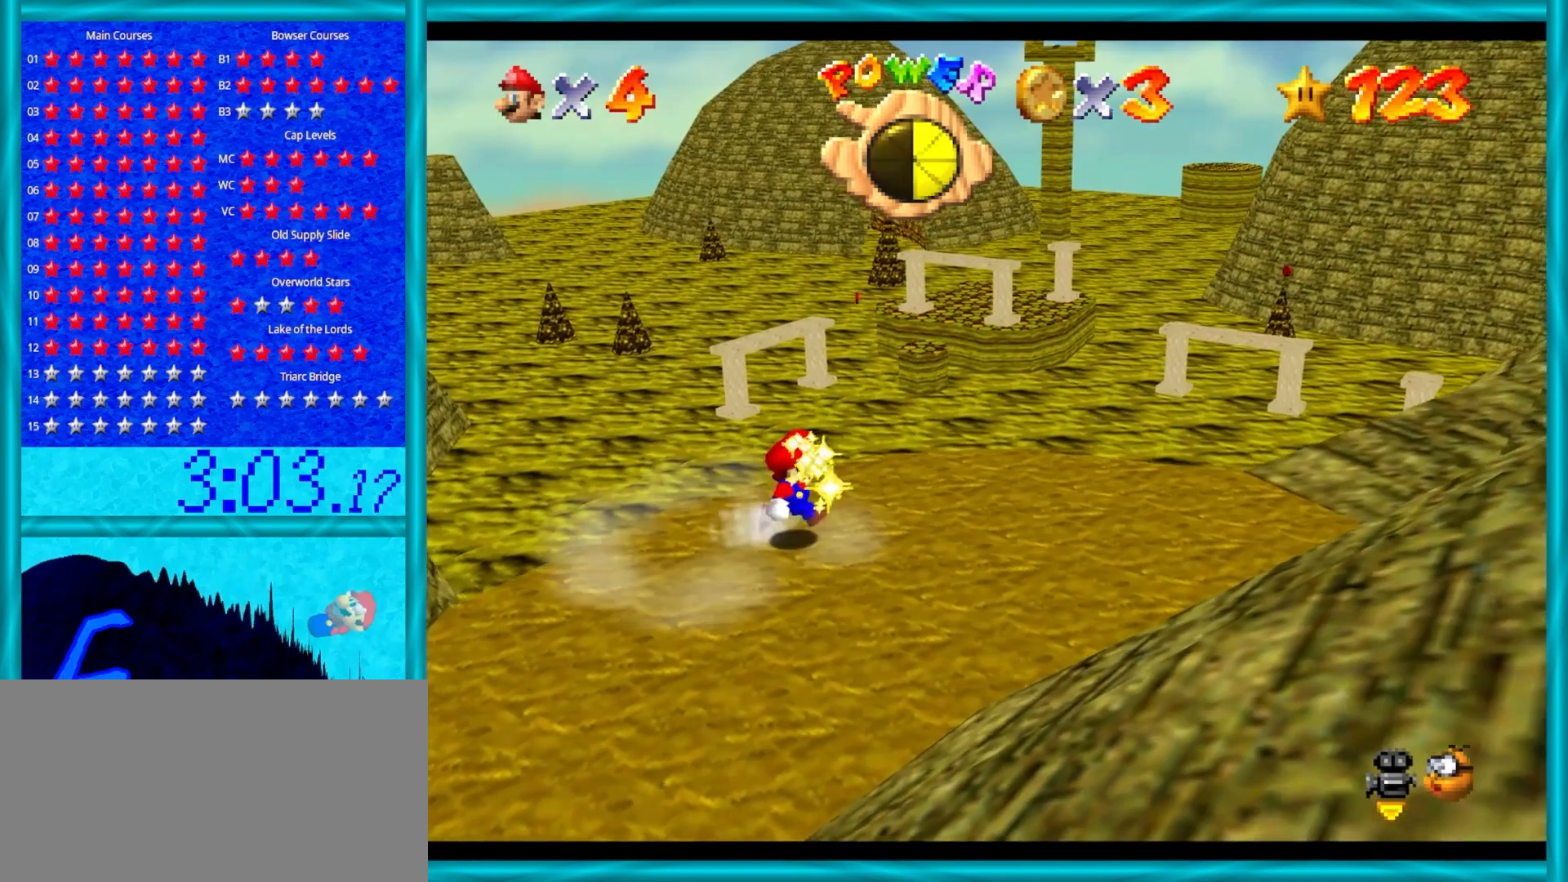
{"buttons": [], "left_stick": "up-left", "events": [[117, "C_RIGHT", "down"], [150, "left_stick", "down"], [317, "left_stick", "left"], [350, "C_RIGHT", "up"], [417, "left_stick", "up-left"]]}
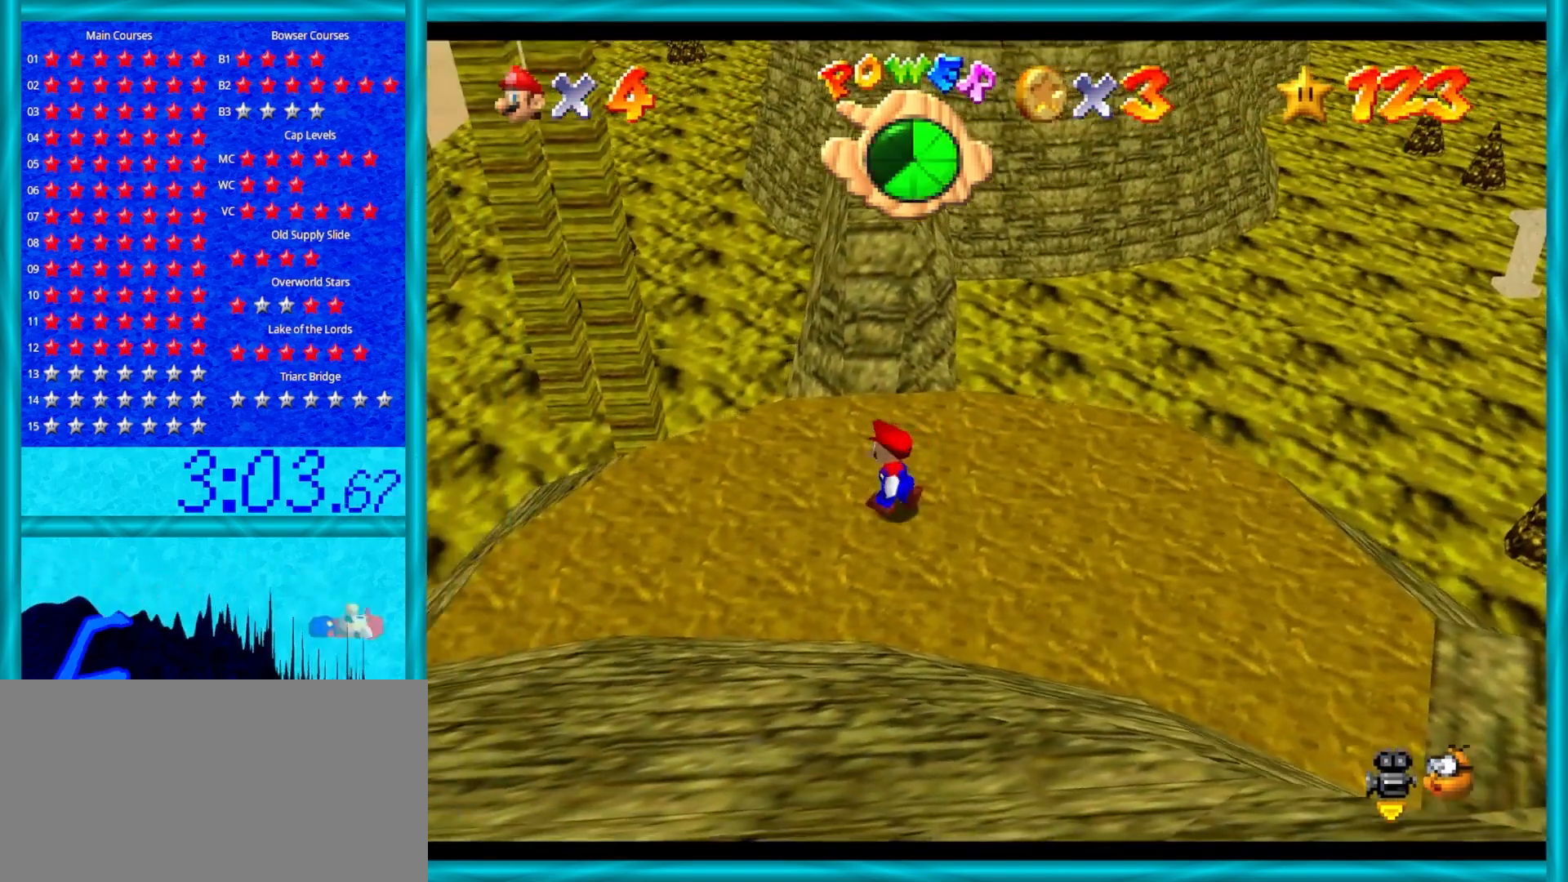
{"buttons": ["A"], "left_stick": "up", "events": [[17, "left_stick", "up"], [433, "A", "down"]]}
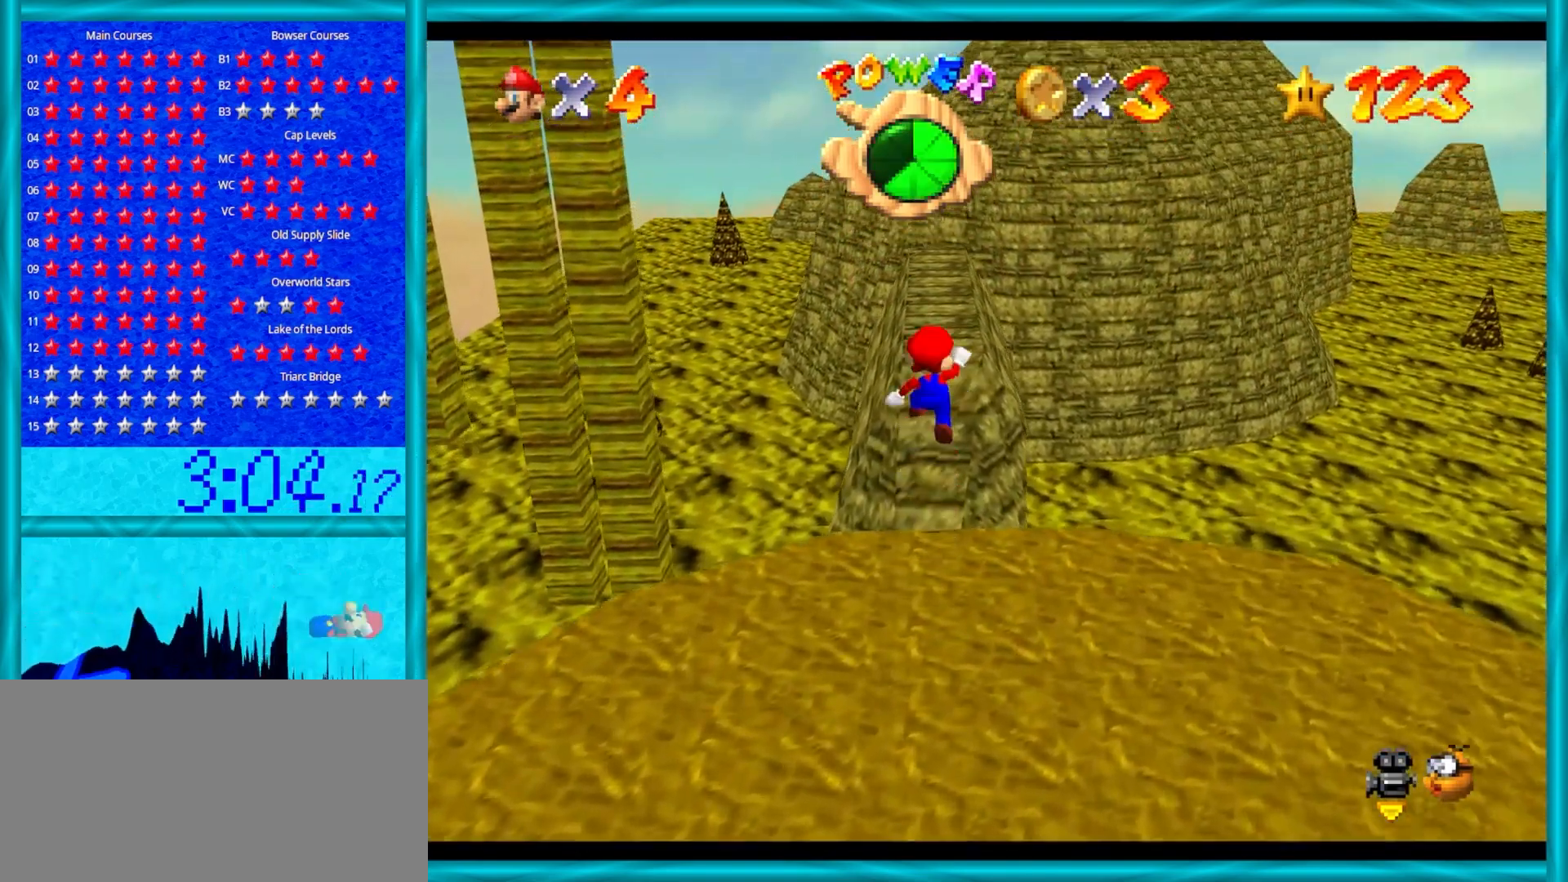
{"buttons": [], "left_stick": "up-right", "events": [[150, "B", "down"], [250, "left_stick", "up-right"], [317, "B", "up"], [450, "A", "up"]]}
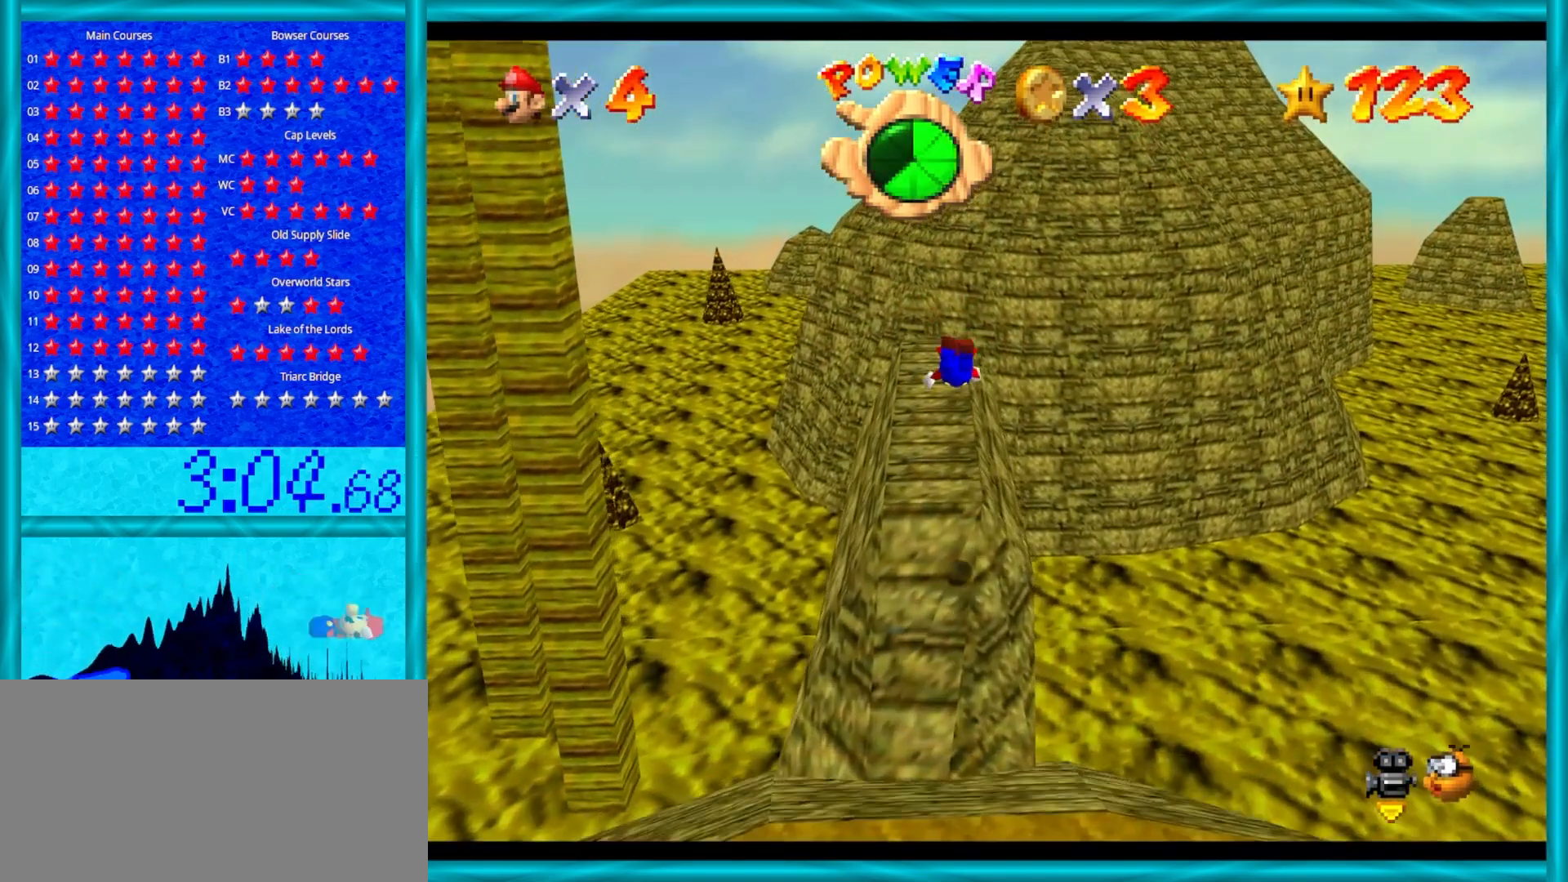
{"buttons": [], "left_stick": "down", "events": [[17, "left_stick", "up"], [317, "A", "down"], [333, "left_stick", "down"], [400, "A", "up"]]}
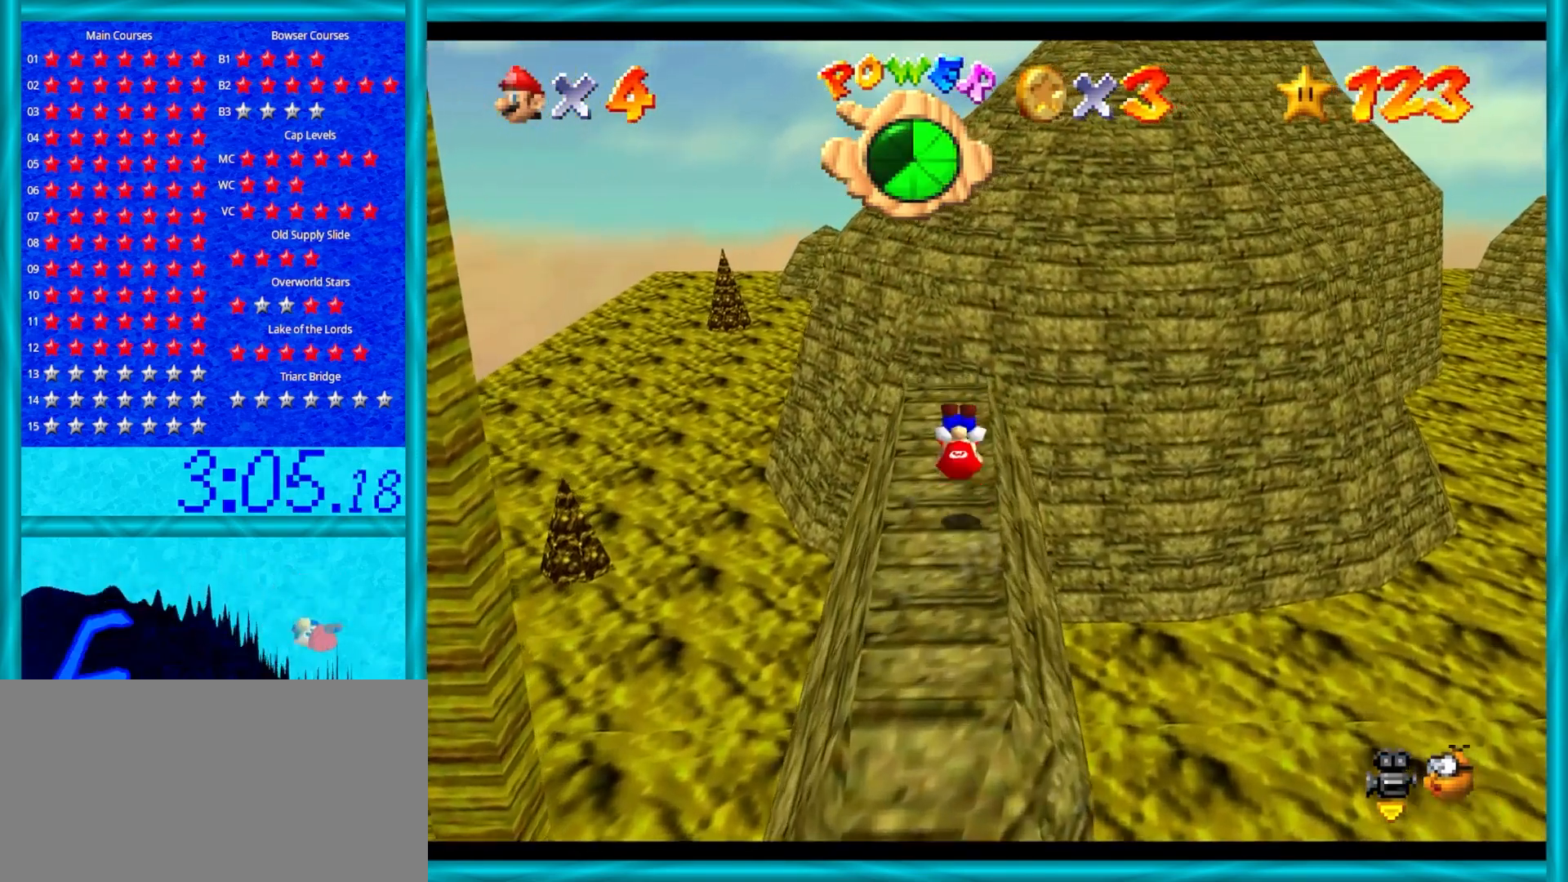
{"buttons": [], "left_stick": "center", "events": [[33, "C_RIGHT", "down"], [150, "C_RIGHT", "up"], [183, "left_stick", "center"], [217, "C_RIGHT", "down"], [367, "C_RIGHT", "up"]]}
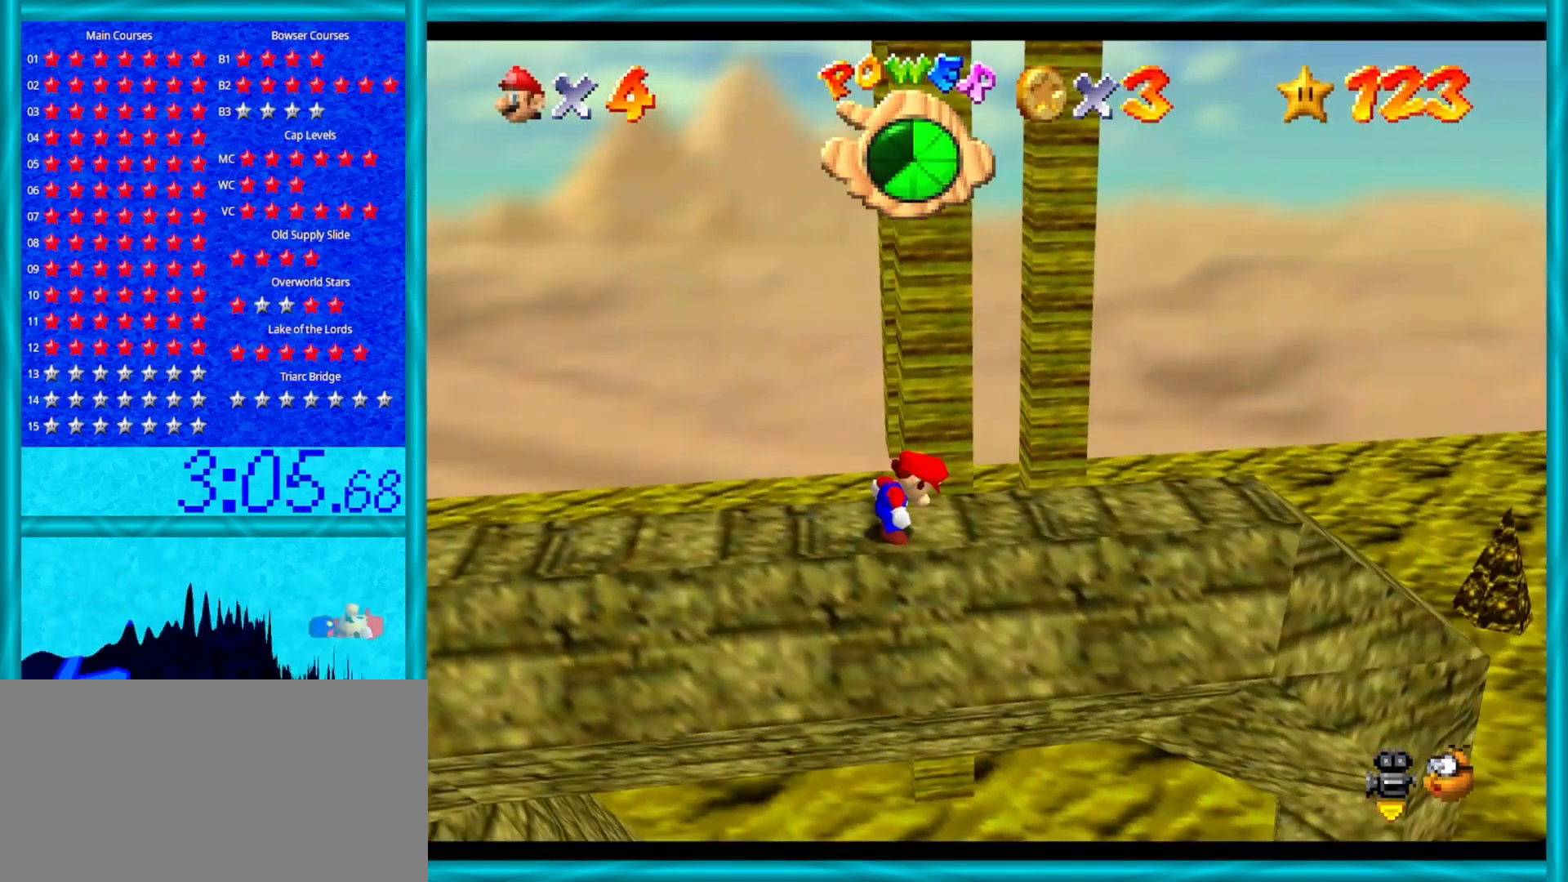
{"buttons": [], "left_stick": "center", "events": [[183, "left_stick", "up"], [283, "left_stick", "center"]]}
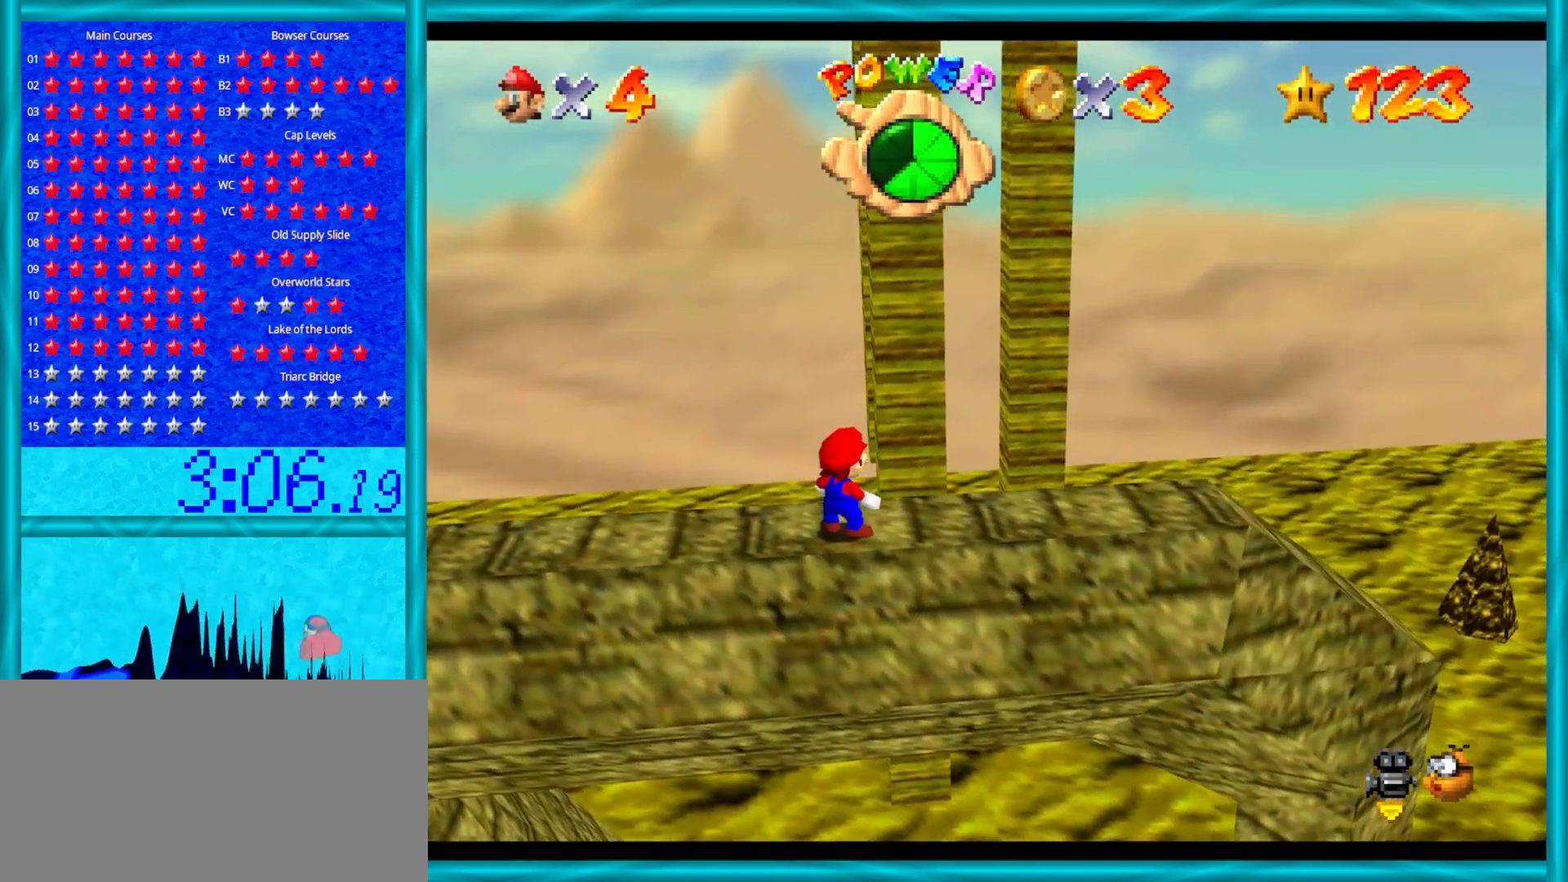
{"buttons": [], "left_stick": "down-right", "events": [[50, "left_stick", "up"], [100, "left_stick", "center"], [250, "A", "down"], [317, "A", "up"], [367, "left_stick", "down-right"]]}
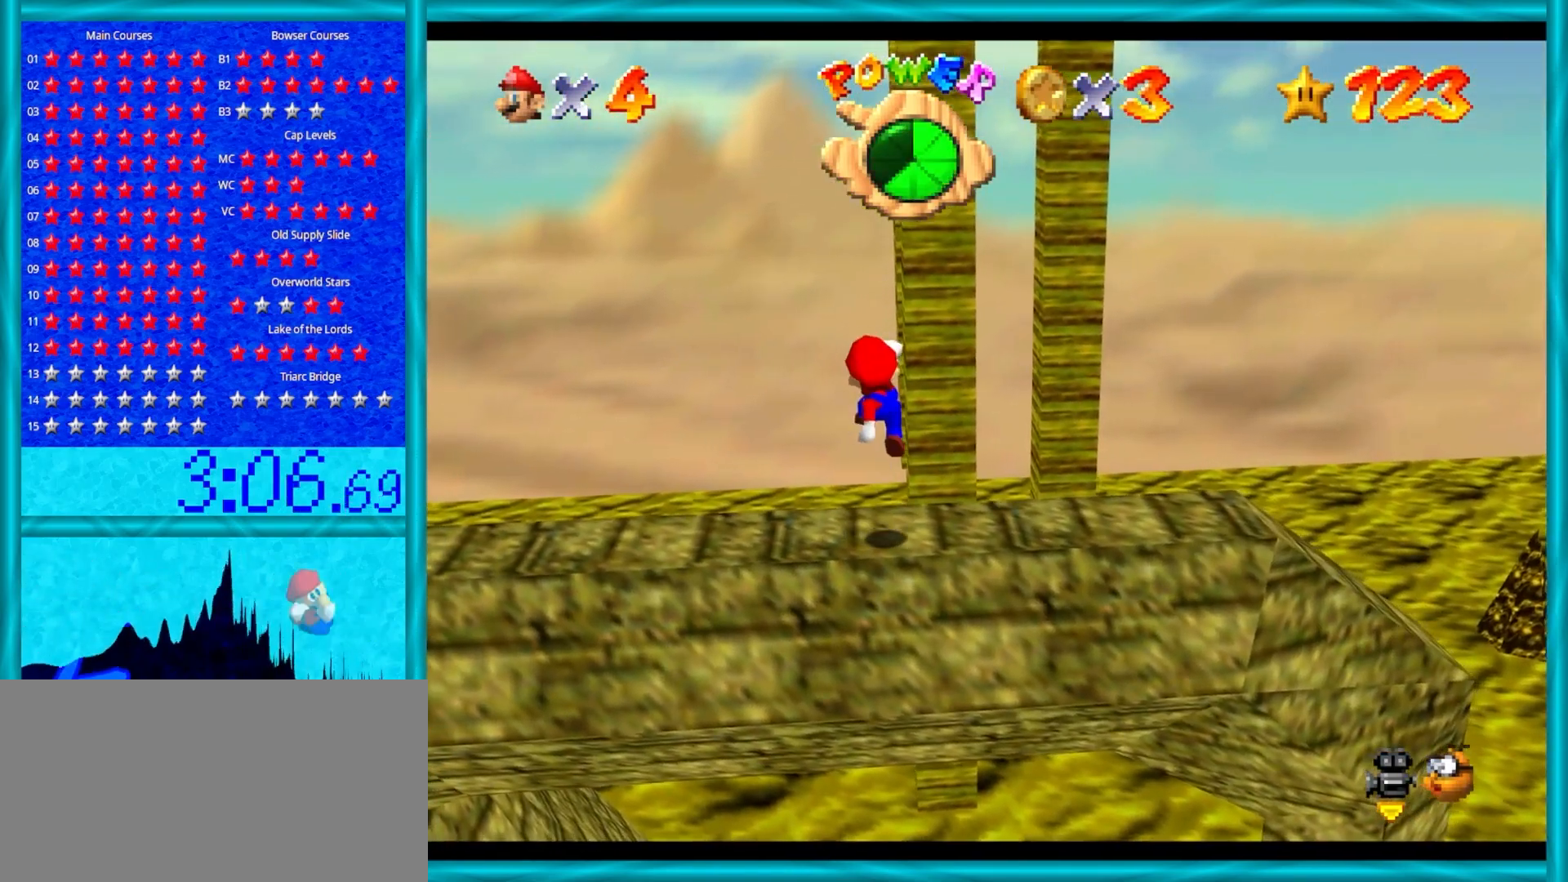
{"buttons": [], "left_stick": "center", "events": [[67, "left_stick", "center"]]}
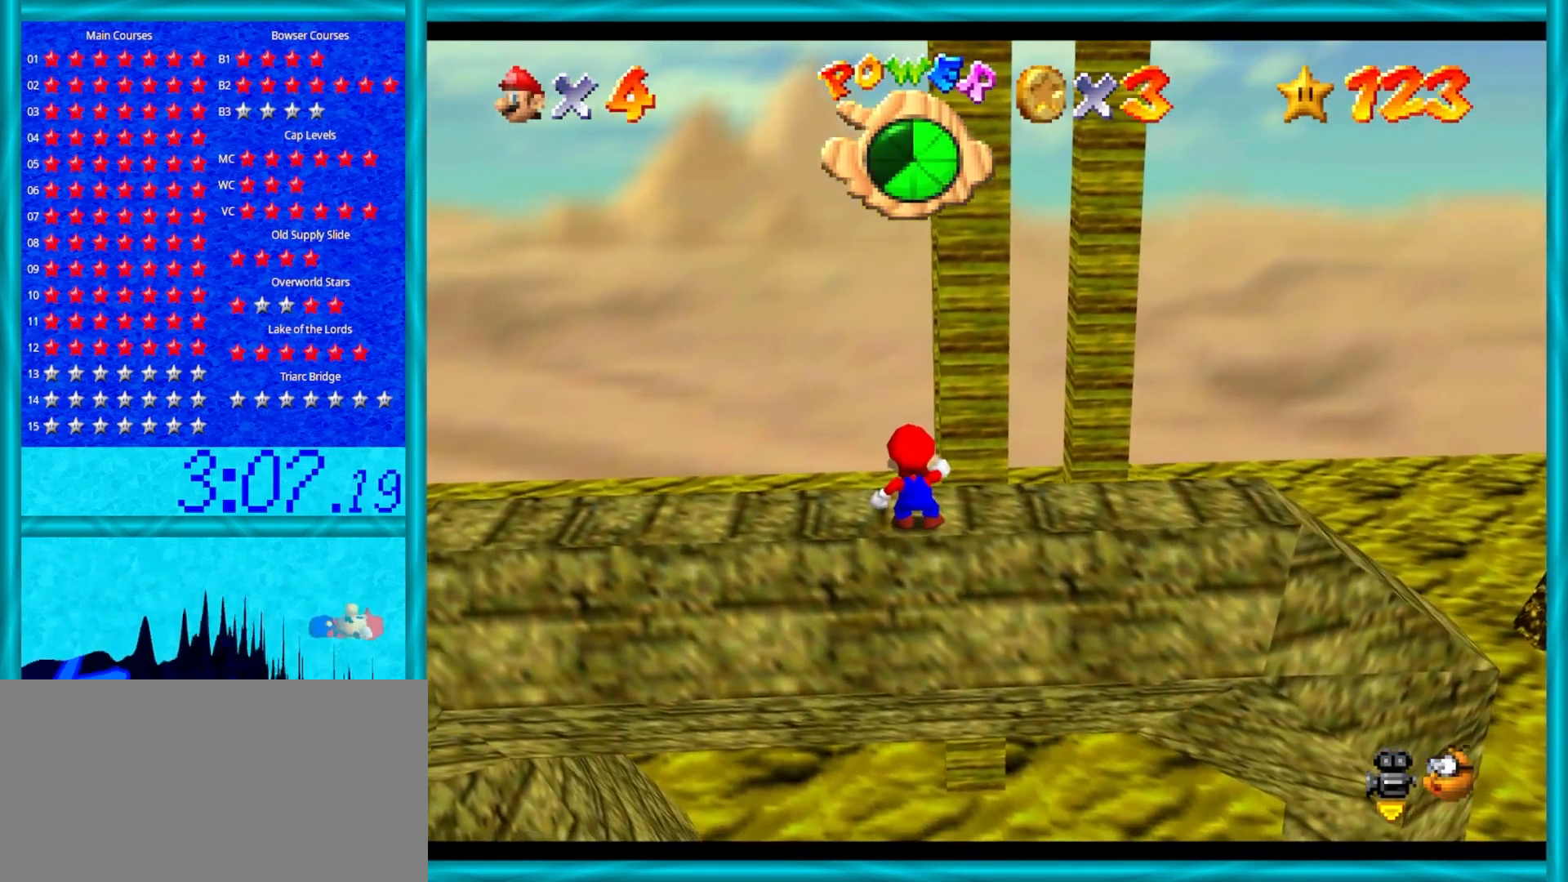
{"buttons": ["Z"], "left_stick": "center", "events": [[33, "Z", "down"], [233, "Z", "up"], [483, "Z", "down"]]}
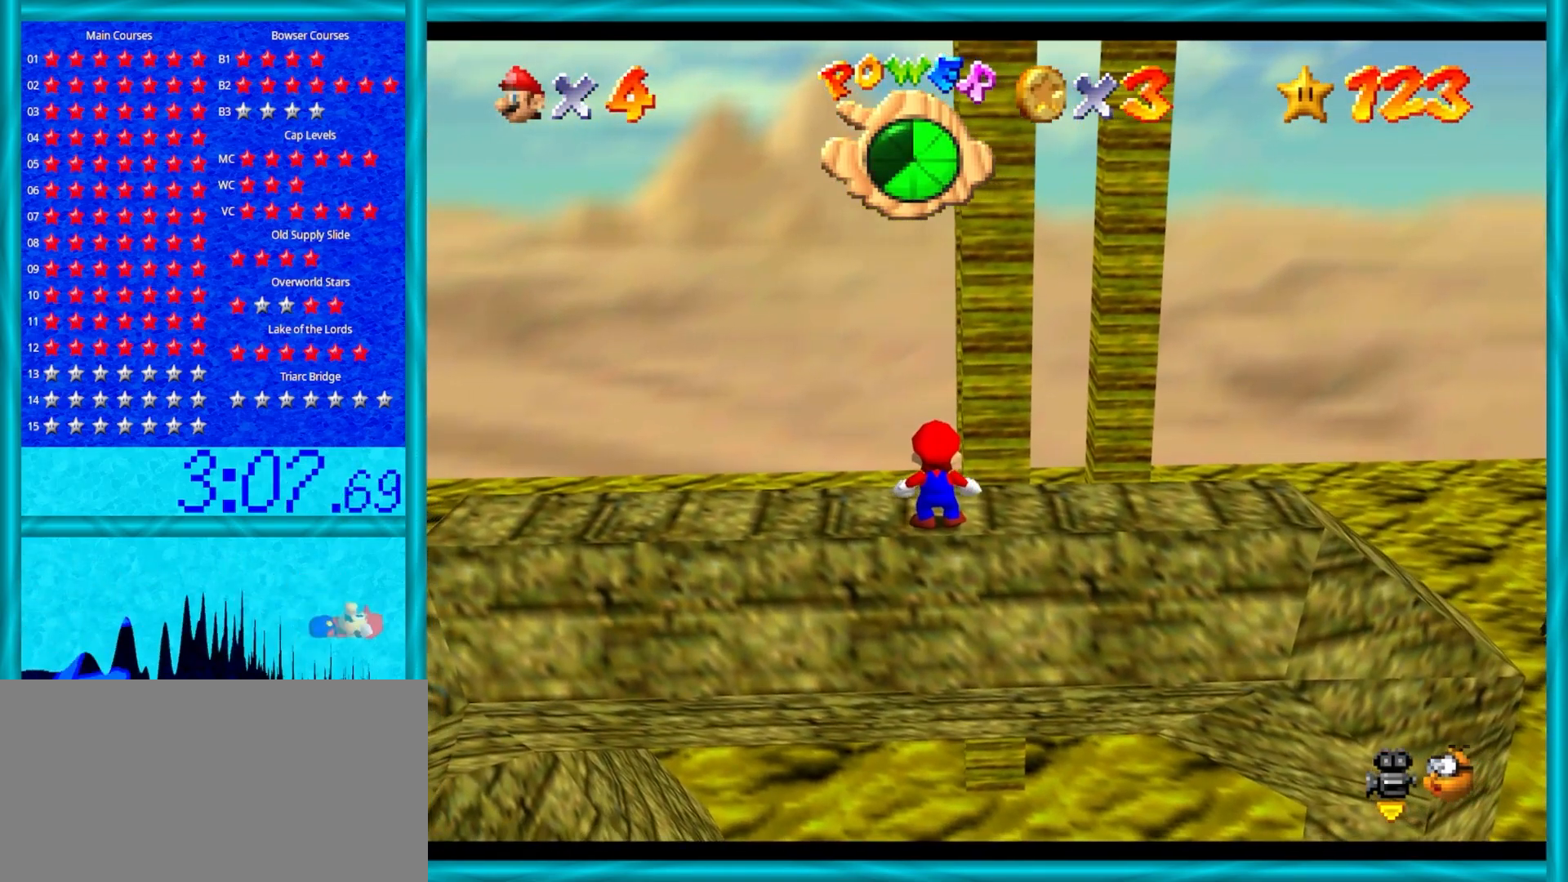
{"buttons": [], "left_stick": "up", "events": [[117, "Z", "up"], [117, "left_stick", "up"]]}
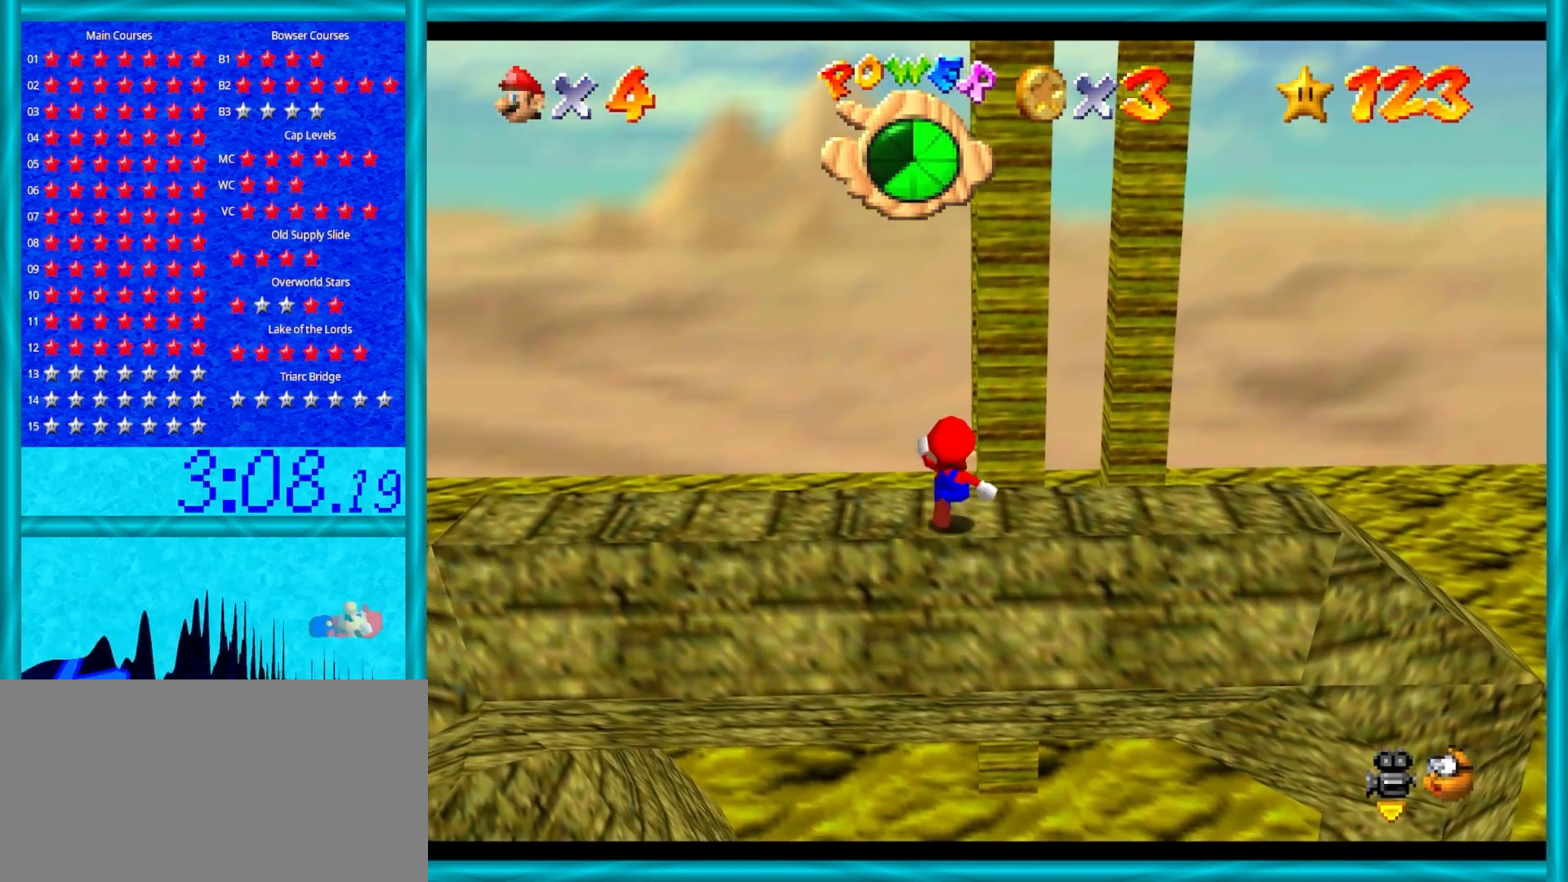
{"buttons": ["A", "Z"], "left_stick": "up", "events": [[233, "Z", "down"], [300, "A", "down"]]}
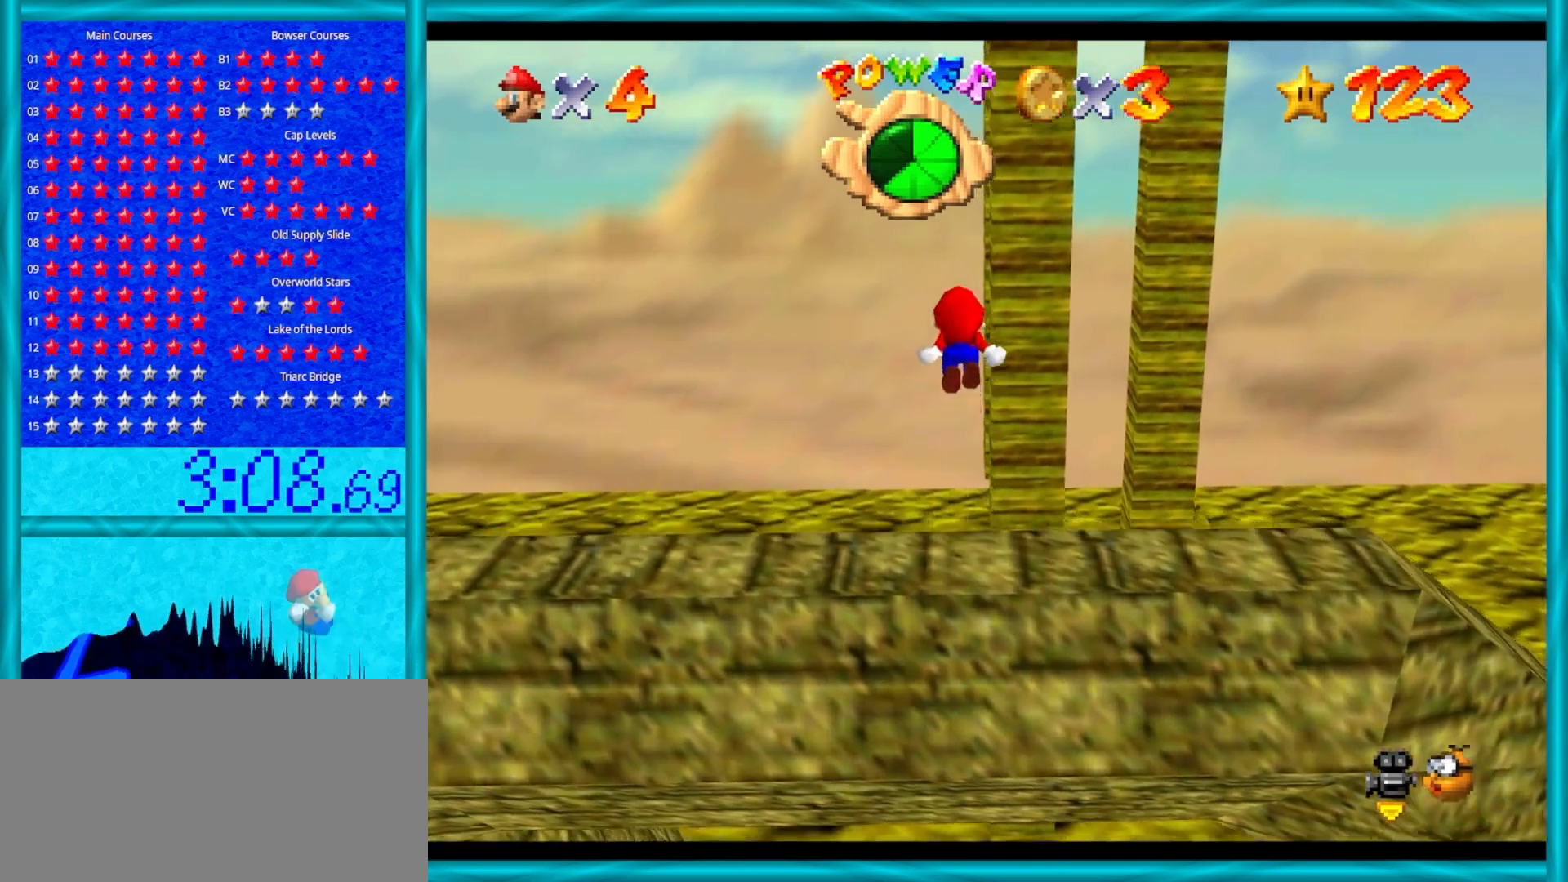
{"buttons": [], "left_stick": "up", "events": [[83, "A", "up"], [133, "Z", "up"]]}
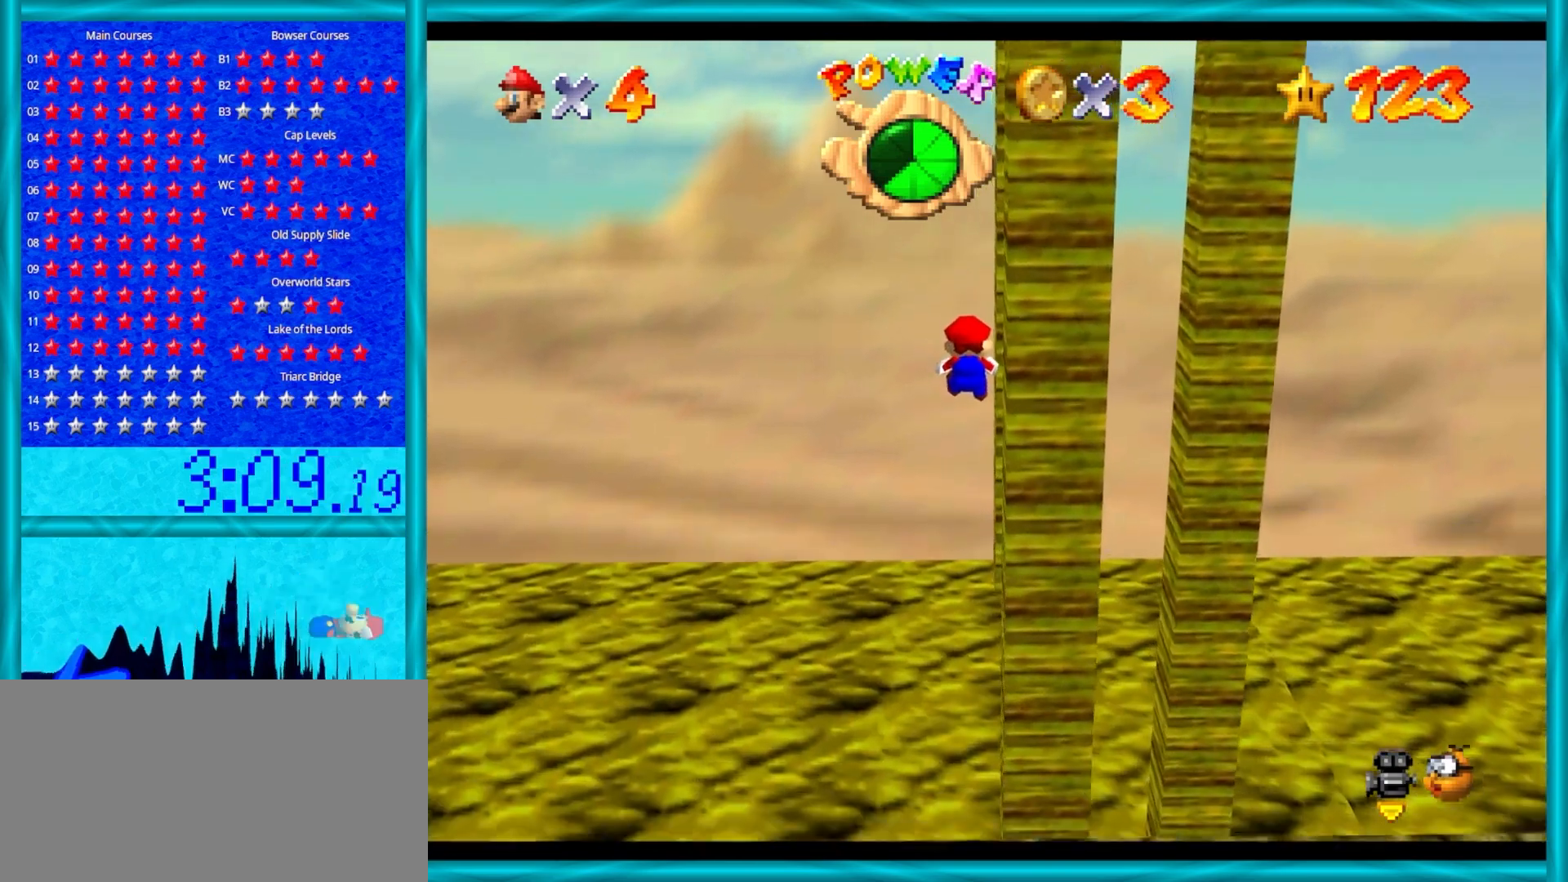
{"buttons": [], "left_stick": "up", "events": [[100, "left_stick", "up-right"], [133, "C_LEFT", "down"], [167, "C_DOWN", "down"], [217, "C_DOWN", "up"], [250, "C_LEFT", "up"], [317, "C_LEFT", "down"], [350, "left_stick", "up"], [433, "C_LEFT", "up"]]}
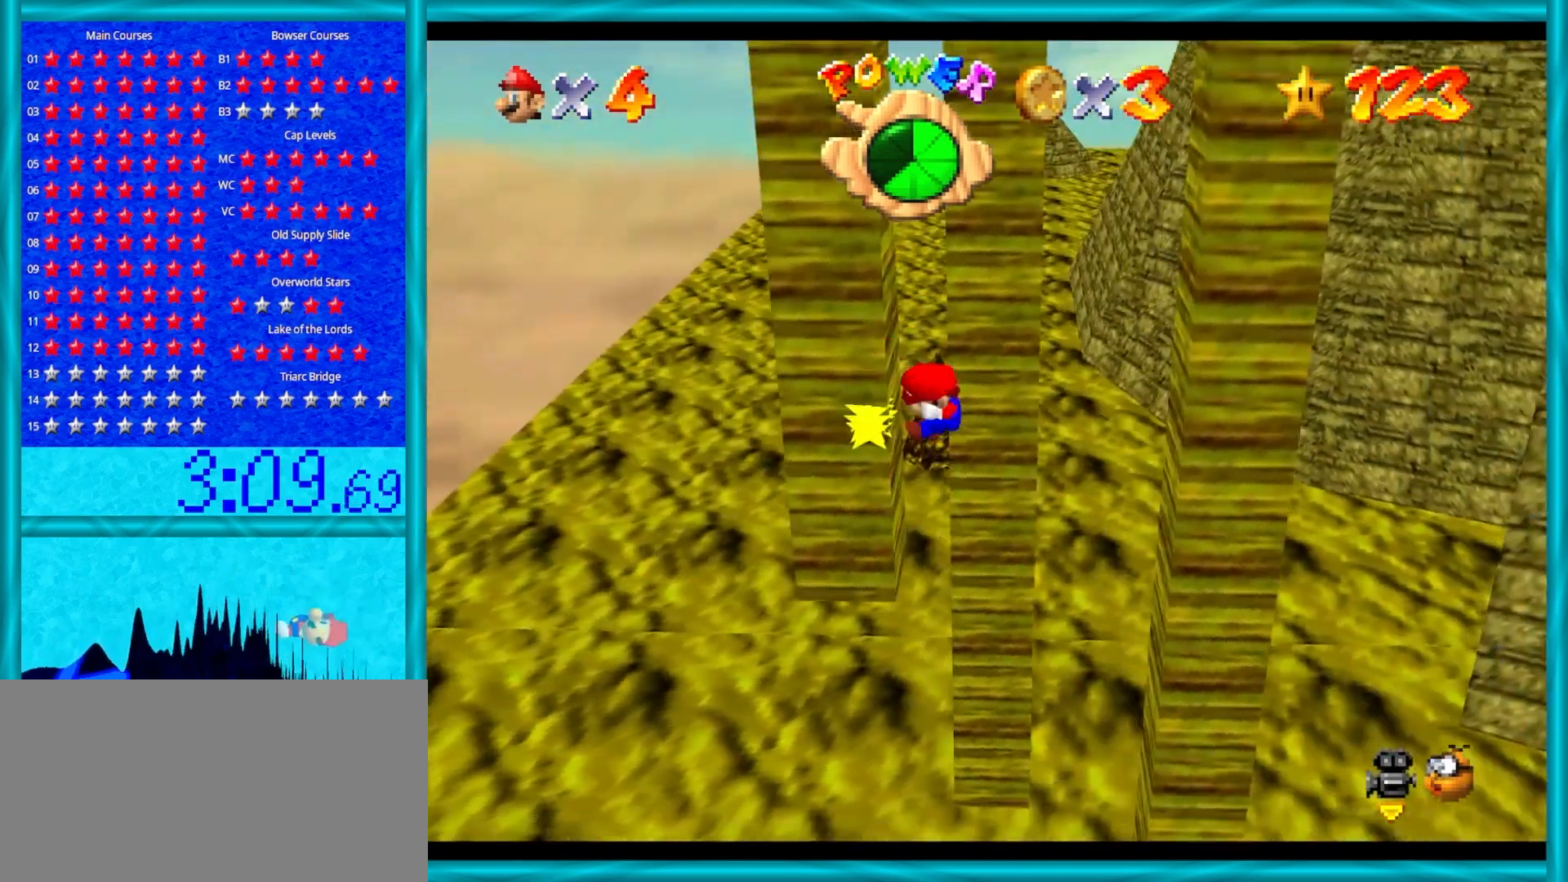
{"buttons": [], "left_stick": "up", "events": [[50, "A", "down"], [117, "left_stick", "right"], [400, "A", "up"], [500, "left_stick", "up"]]}
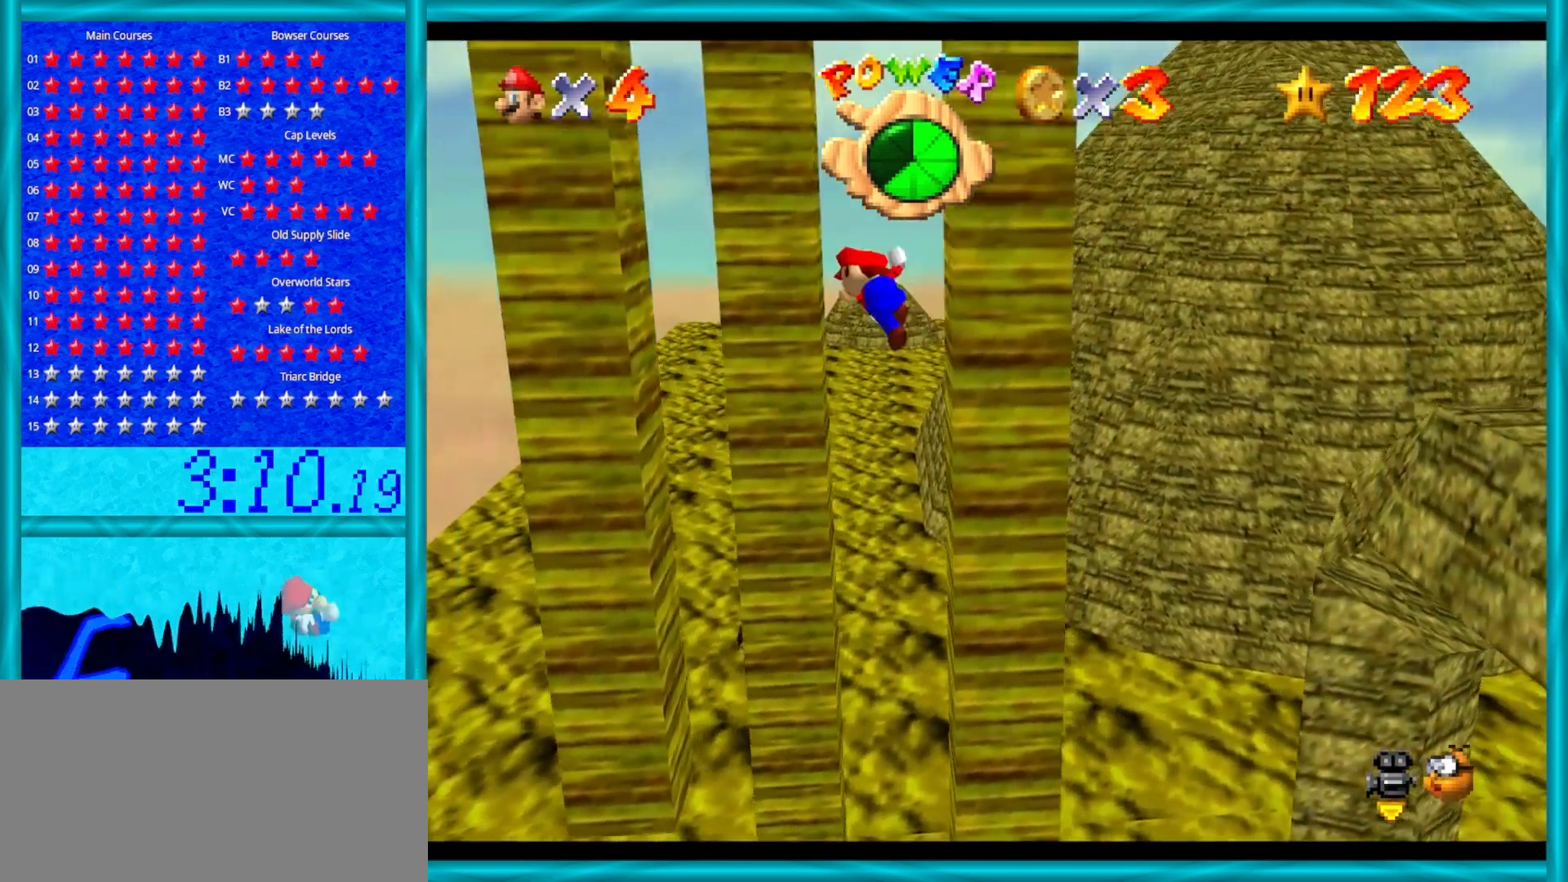
{"buttons": ["A"], "left_stick": "up", "events": [[17, "A", "down"], [67, "left_stick", "left"], [150, "A", "up"], [433, "left_stick", "up"], [467, "A", "down"]]}
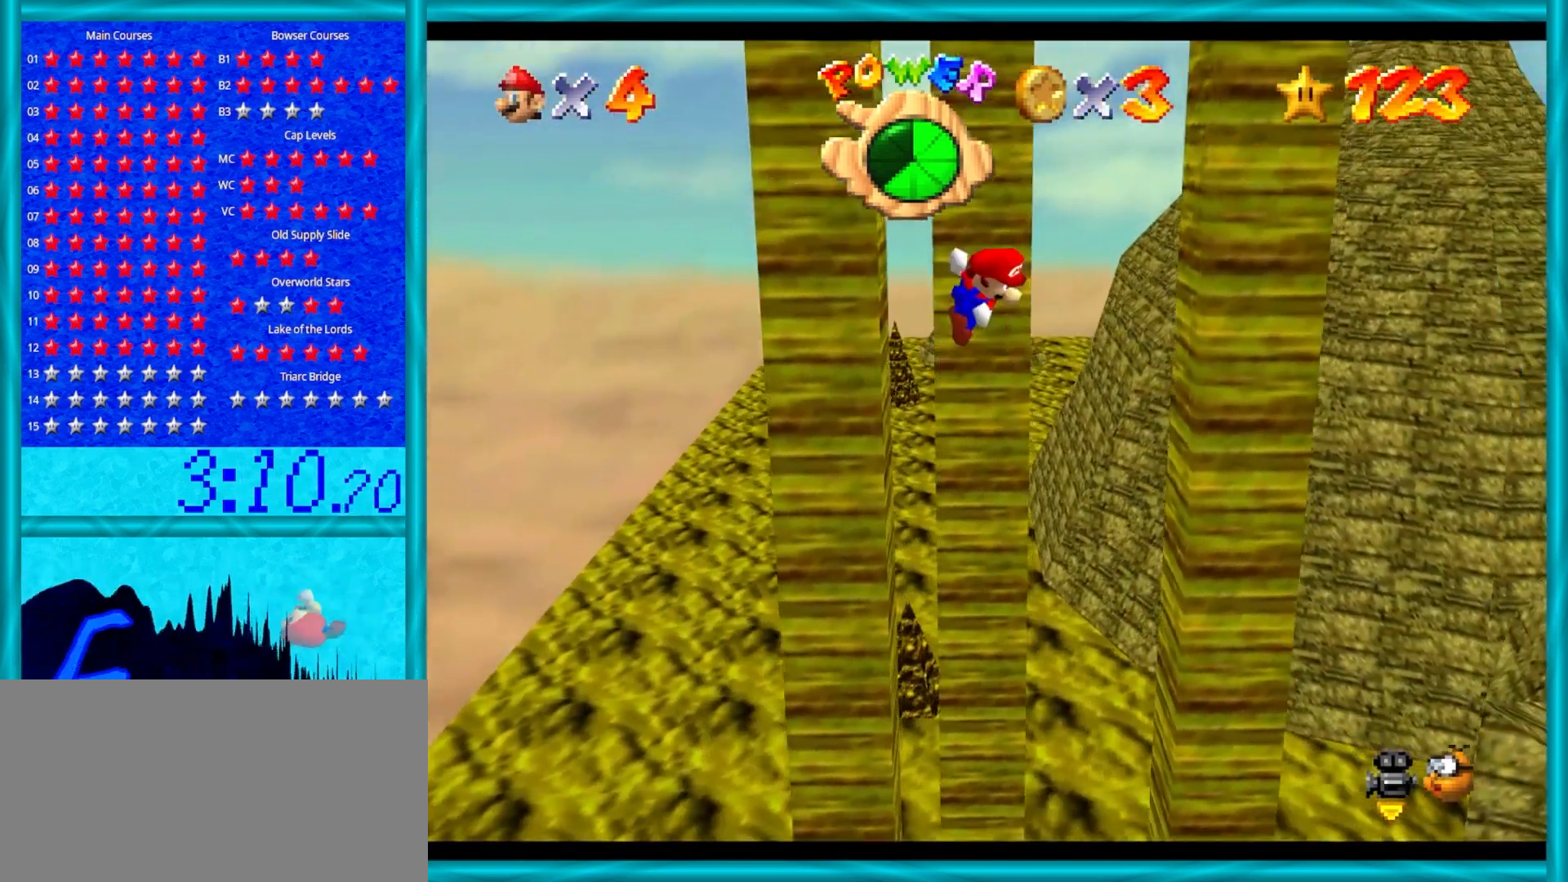
{"buttons": ["A"], "left_stick": "left", "events": [[67, "A", "up"], [67, "left_stick", "right"], [333, "left_stick", "center"], [417, "A", "down"], [483, "left_stick", "left"]]}
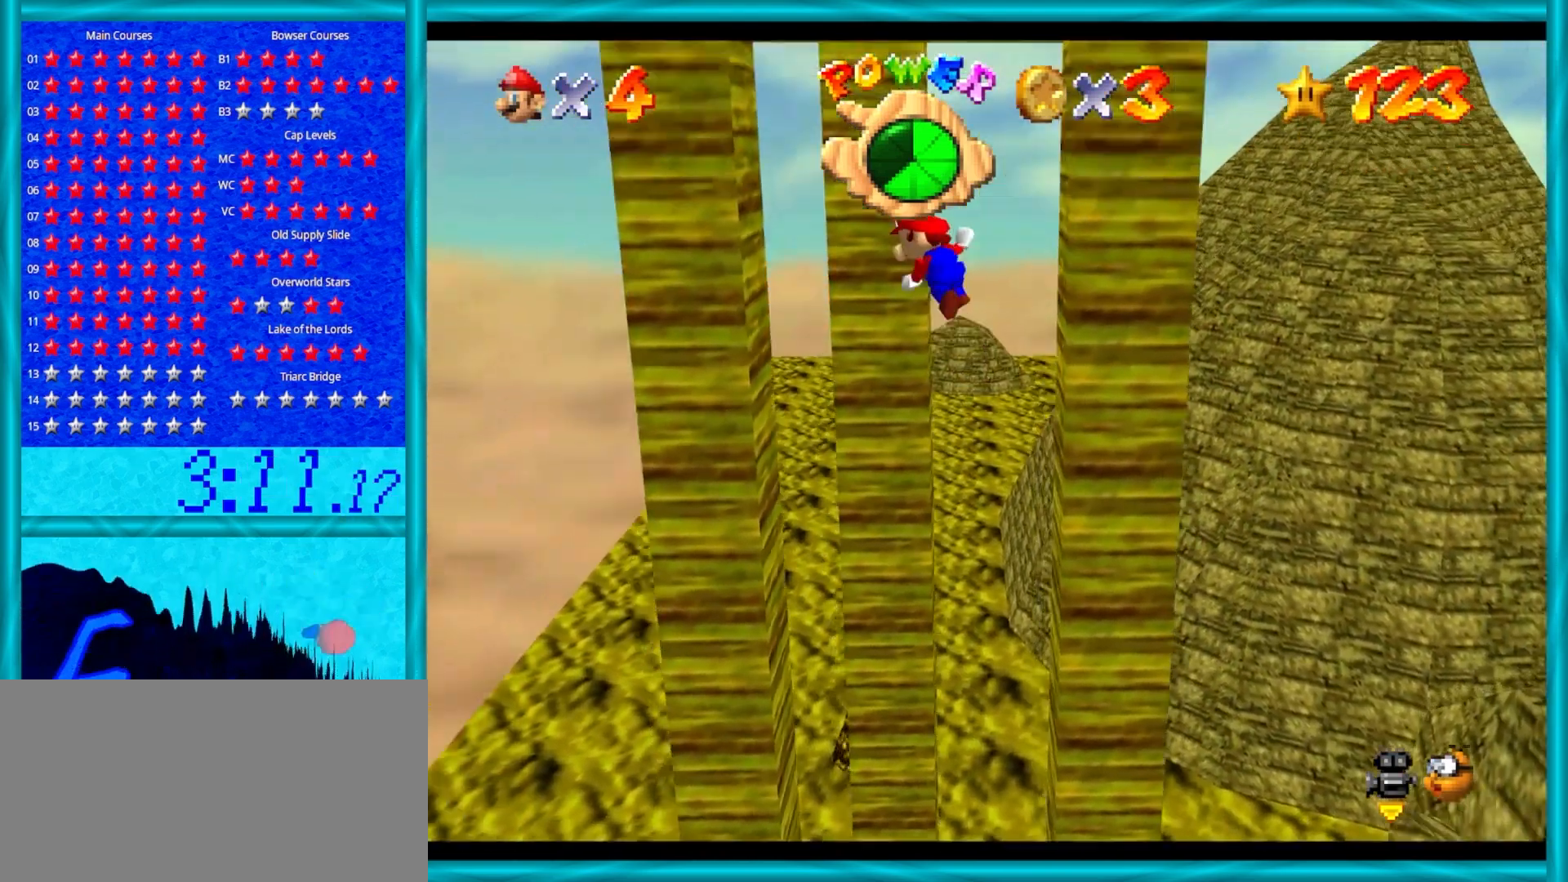
{"buttons": ["A"], "left_stick": "down-right", "events": [[50, "A", "up"], [350, "A", "down"], [350, "left_stick", "right"], [450, "left_stick", "down-right"]]}
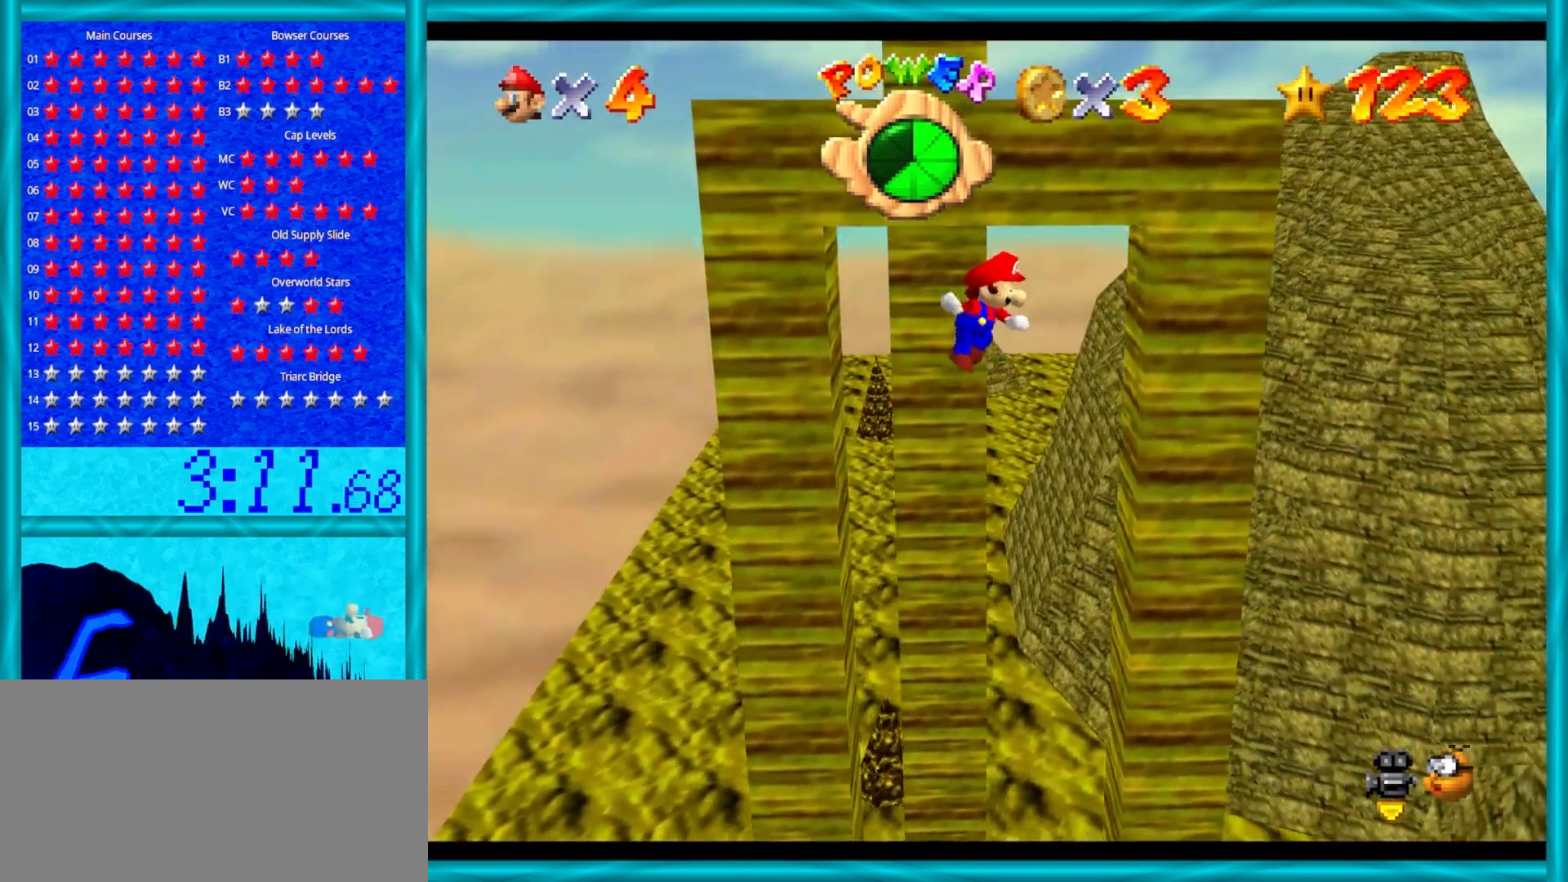
{"buttons": ["A"], "left_stick": "down-right", "events": [[183, "left_stick", "up-right"], [233, "A", "up"], [233, "left_stick", "up"], [383, "A", "down"], [417, "left_stick", "down-right"]]}
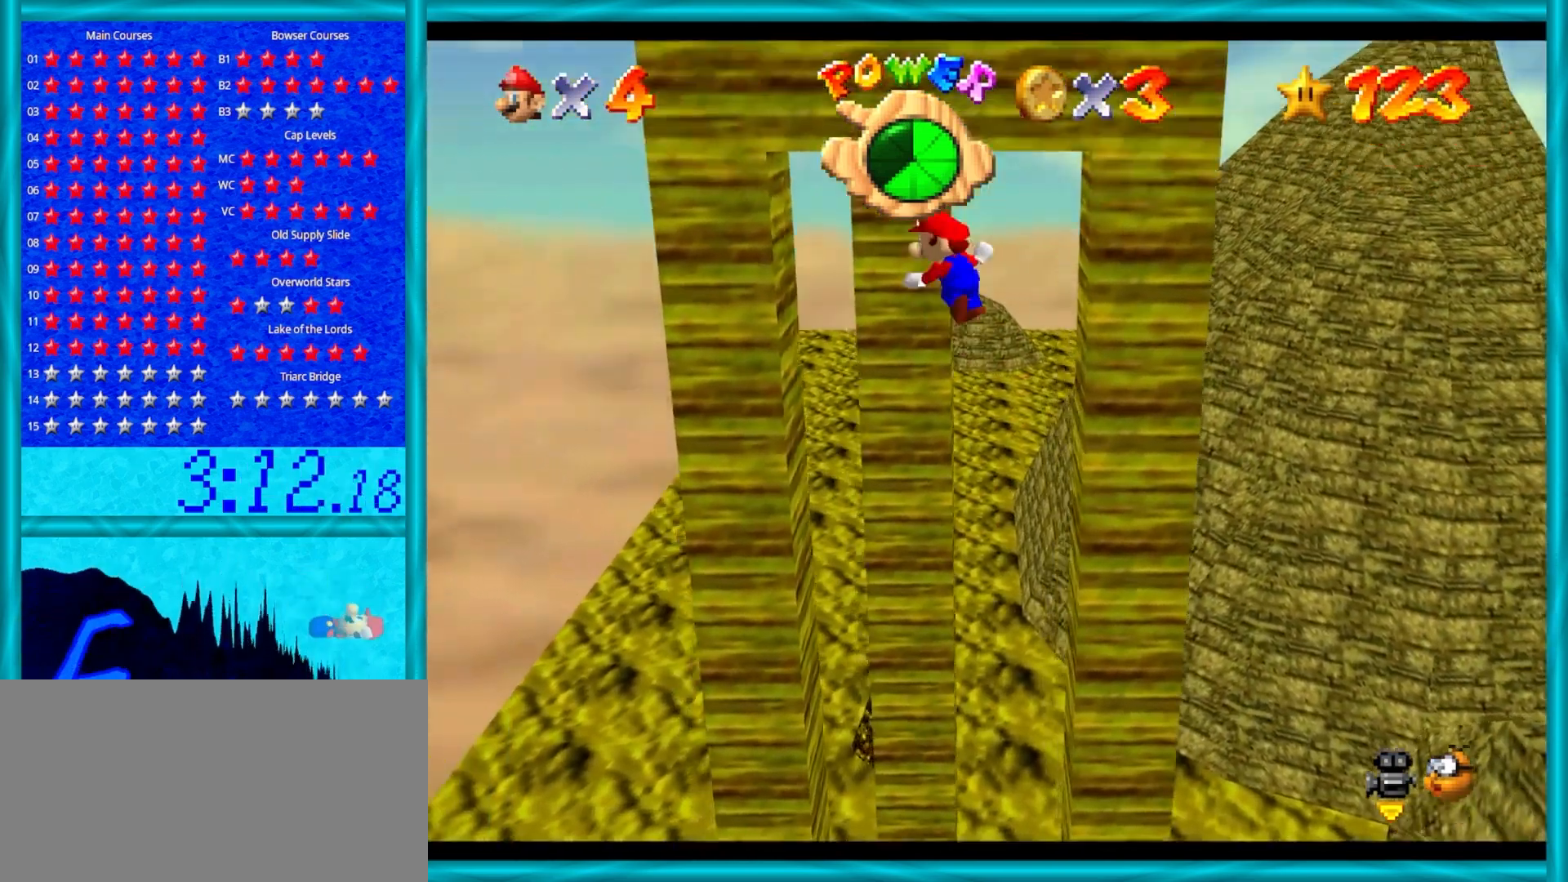
{"buttons": [], "left_stick": "up", "events": [[183, "left_stick", "up"], [467, "A", "up"]]}